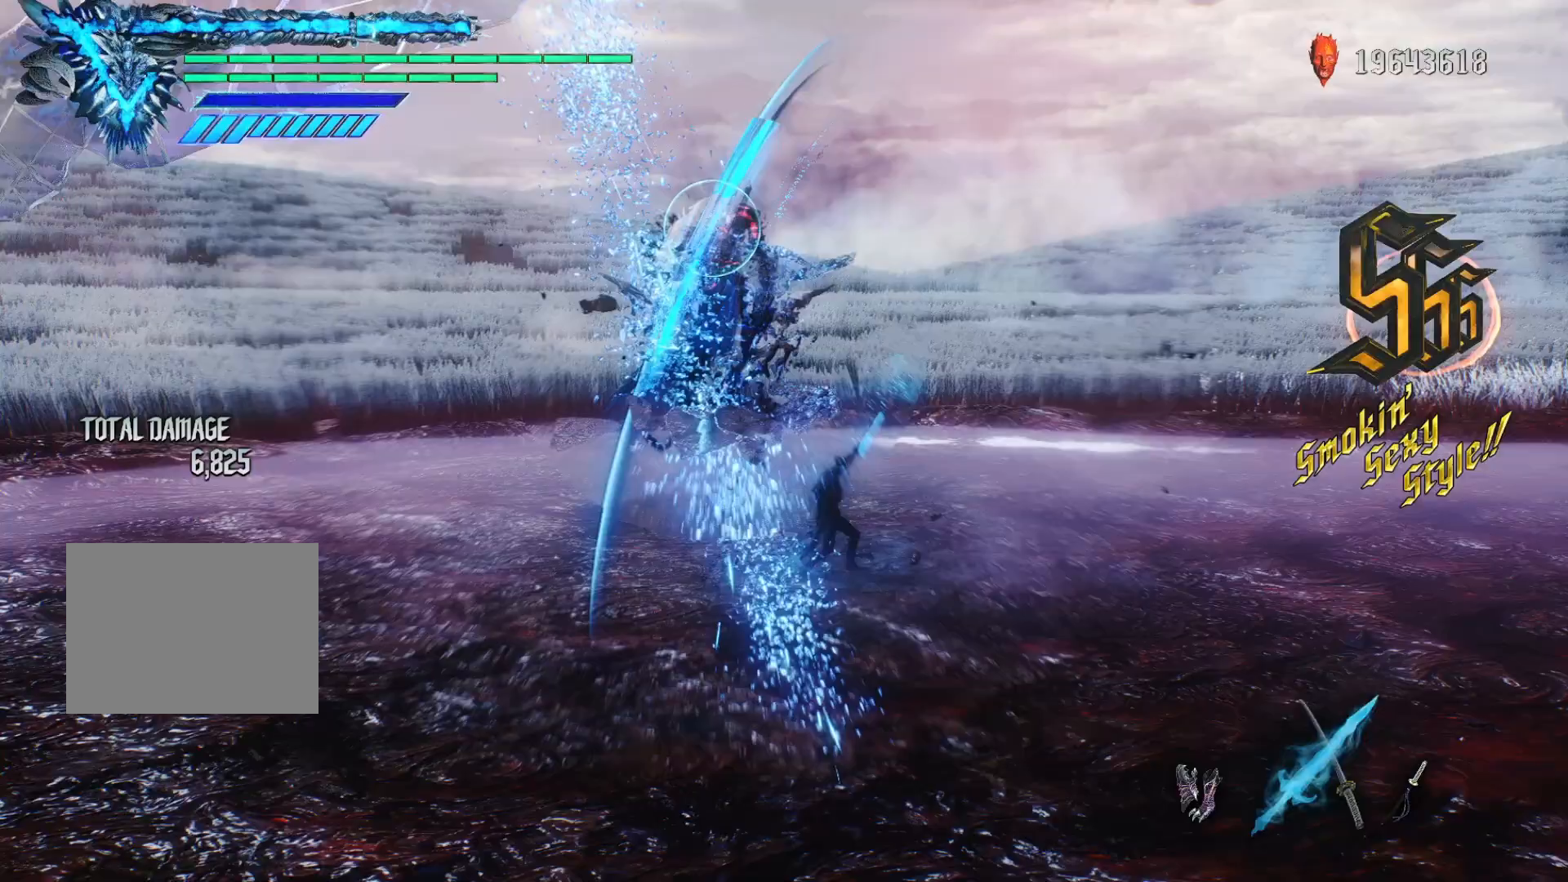
Gameplay with a controller (Xbox layout); each line is a JSON object with the inputs held at the frame after it (dt_ms = milliseconds from this image to that frame). "events" lists button and stick changes between this image and that frame as [ms after this image, input, new state], when the widget could be followed in between. Not read: L3 R3.
{"dt_ms": 500, "buttons": ["R2"], "left_stick": "center", "right_stick": "center", "events": [[83, "left_stick", "down"], [183, "X", "down"], [183, "left_stick", "center"], [300, "X", "up"]]}
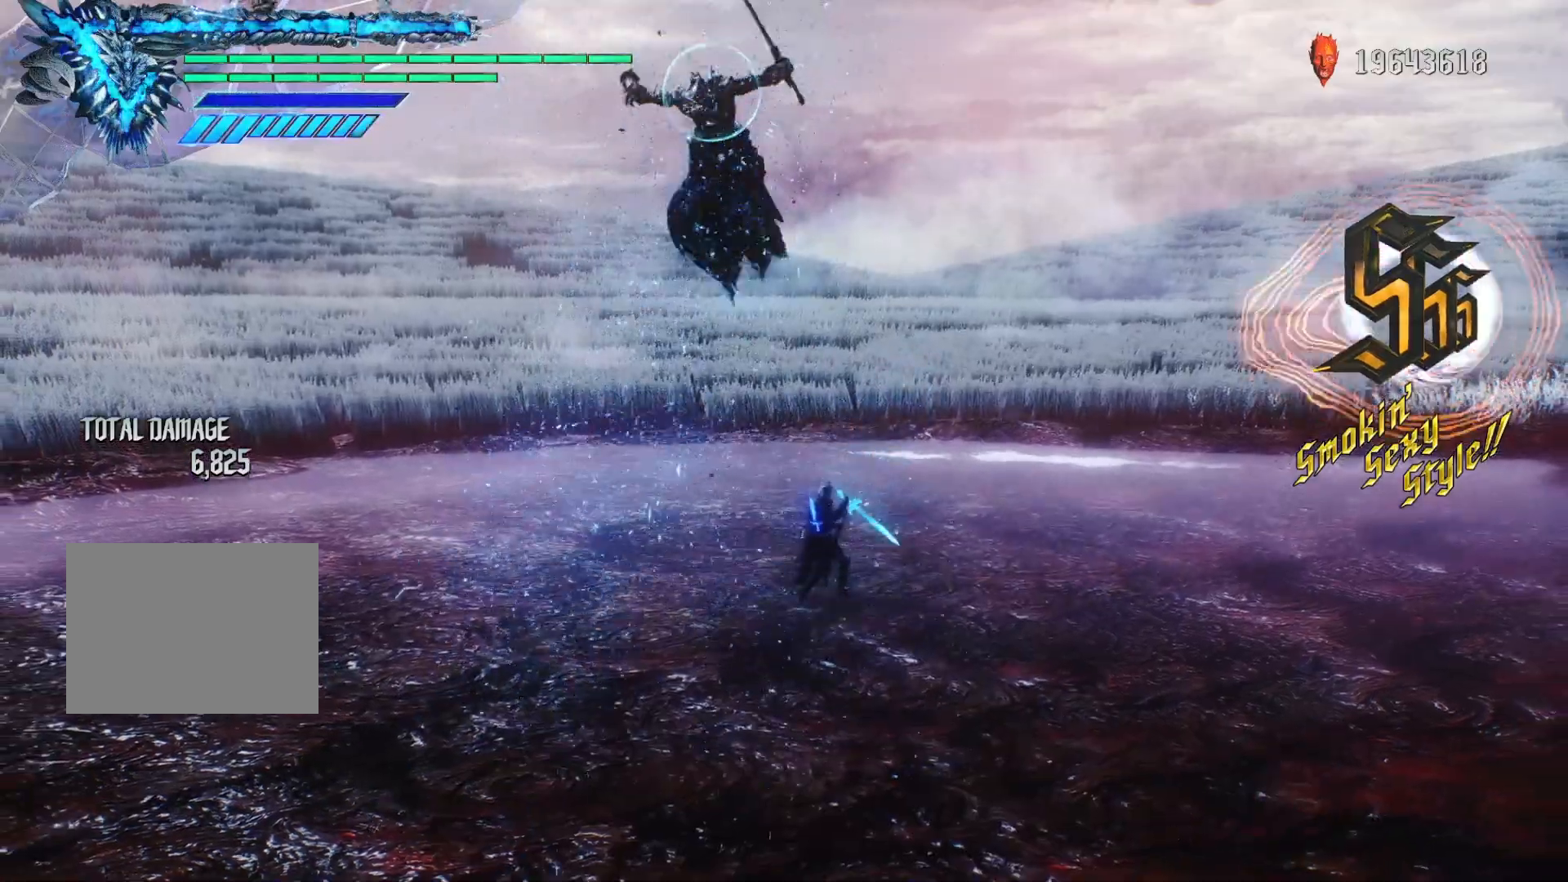
{"dt_ms": 500, "buttons": ["R2"], "left_stick": "center", "right_stick": "center", "events": []}
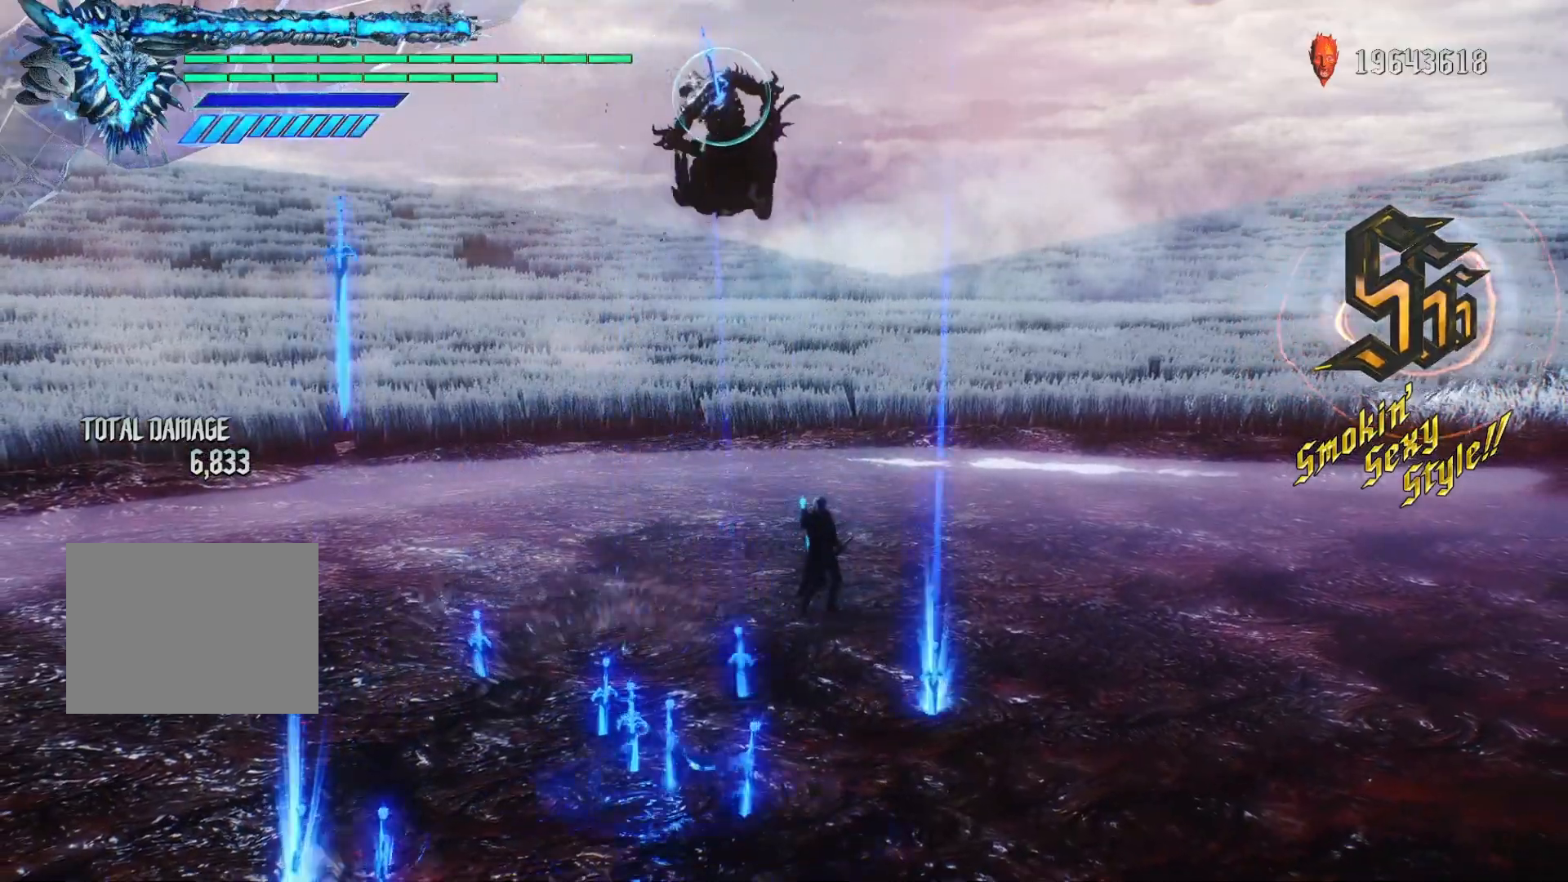
{"dt_ms": 500, "buttons": [], "left_stick": "center", "right_stick": "center", "events": [[67, "left_stick", "down"], [167, "R2", "up"], [183, "Y", "down"], [233, "R2", "down"], [317, "Y", "up"], [350, "left_stick", "center"], [483, "R2", "up"]]}
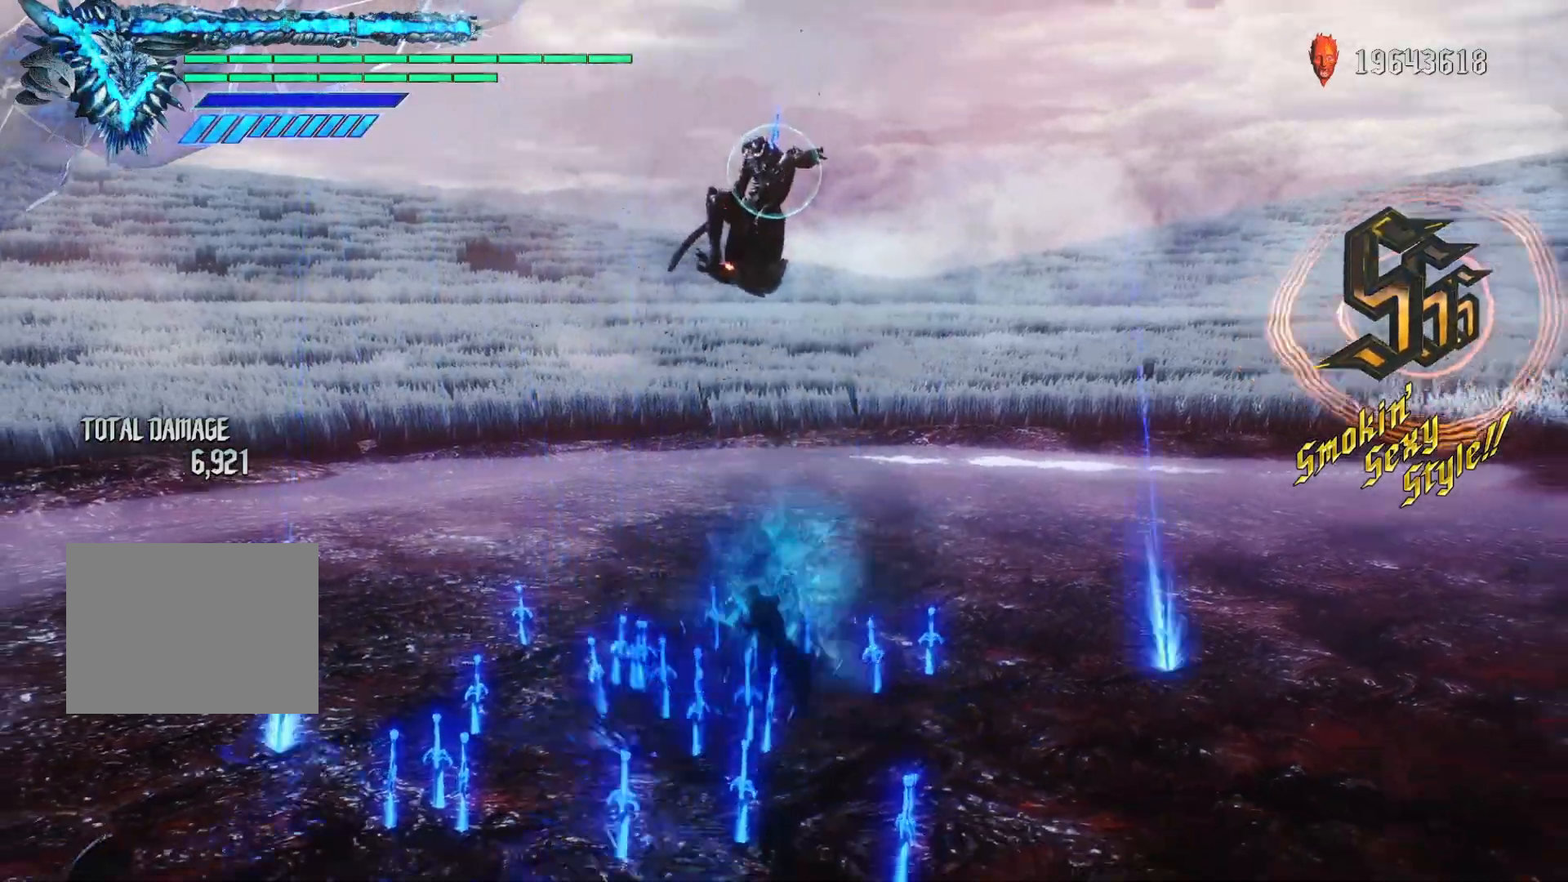
{"dt_ms": 500, "buttons": [], "left_stick": "center", "right_stick": "center", "events": [[183, "SELECT", "down"], [467, "SELECT", "up"]]}
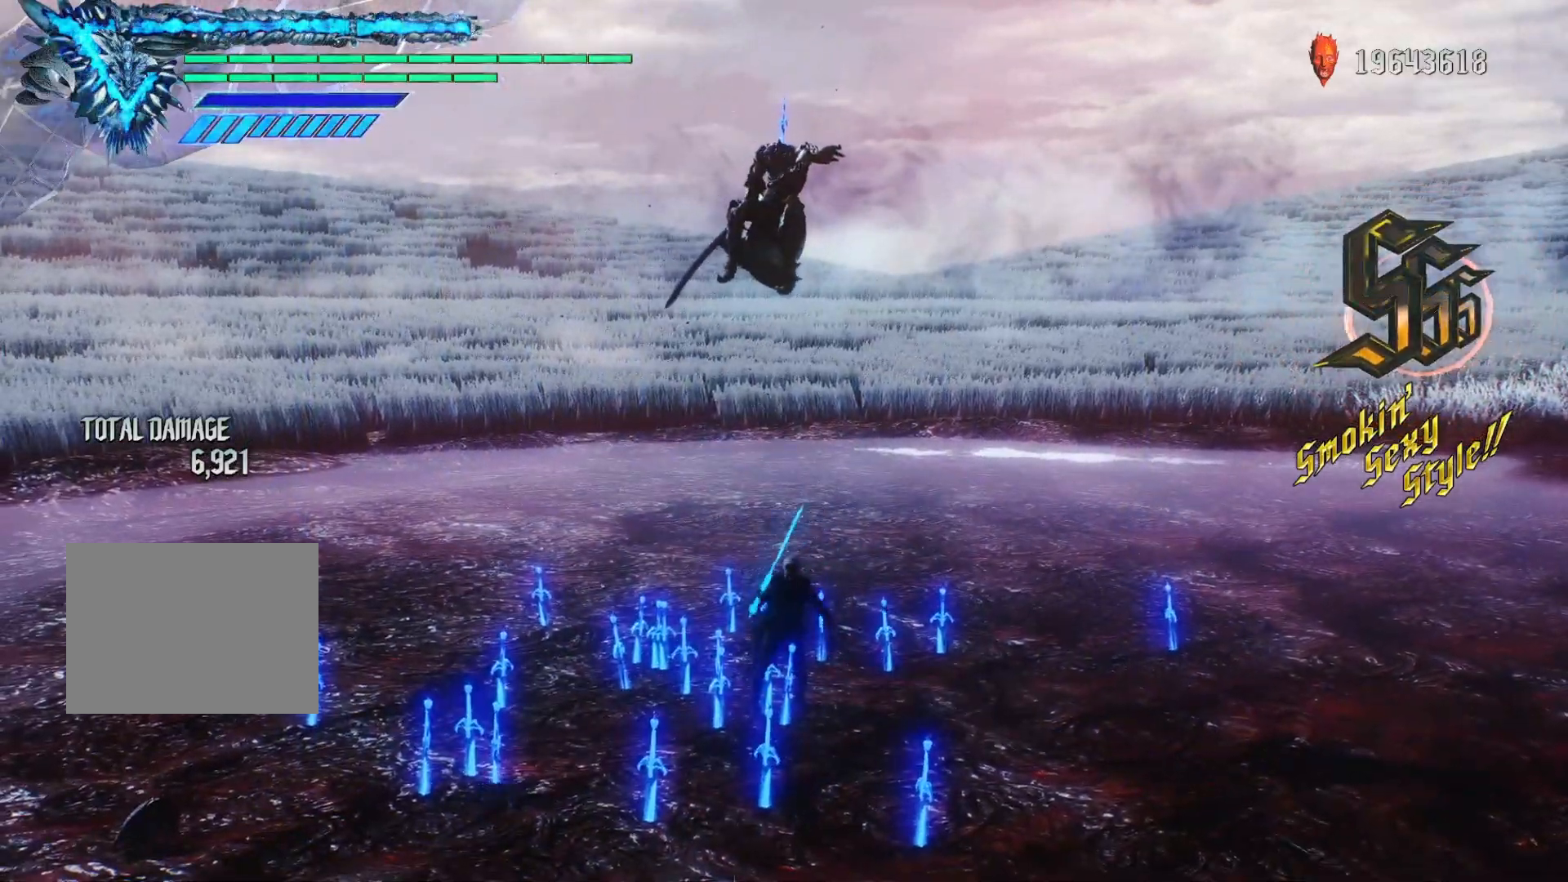
{"dt_ms": 500, "buttons": [], "left_stick": "center", "right_stick": "down-left", "events": [[50, "SELECT", "down"], [167, "right_stick", "down-left"], [217, "SELECT", "up"], [267, "SELECT", "down"], [400, "SELECT", "up"]]}
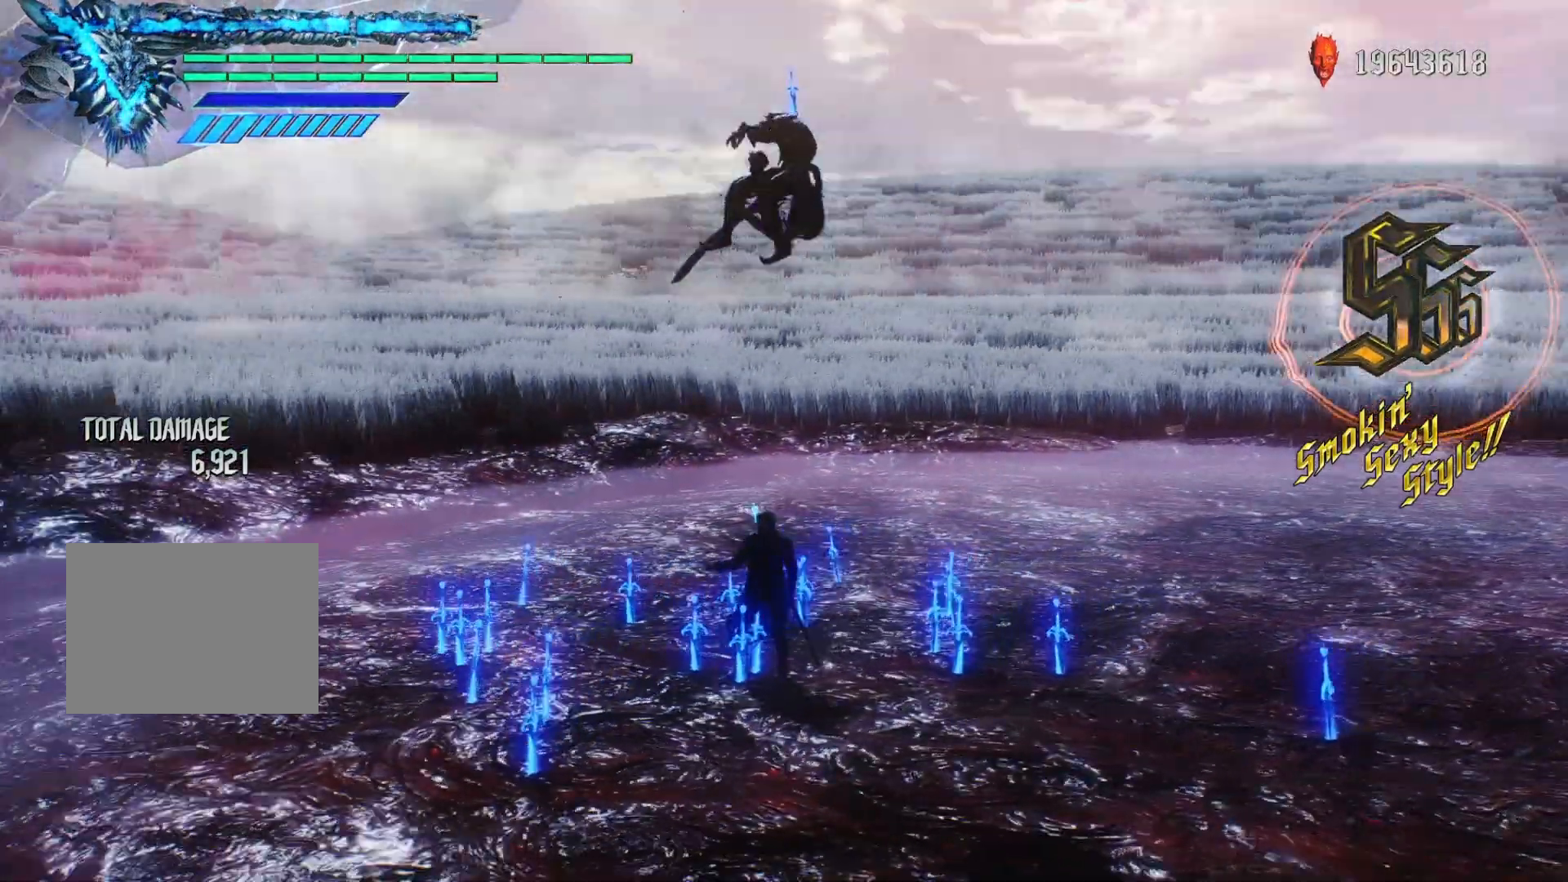
{"dt_ms": 500, "buttons": ["X", "R2"], "left_stick": "center", "right_stick": "center", "events": [[183, "R2", "down"], [250, "R2", "up"], [283, "right_stick", "center"], [467, "X", "down"], [483, "R2", "down"]]}
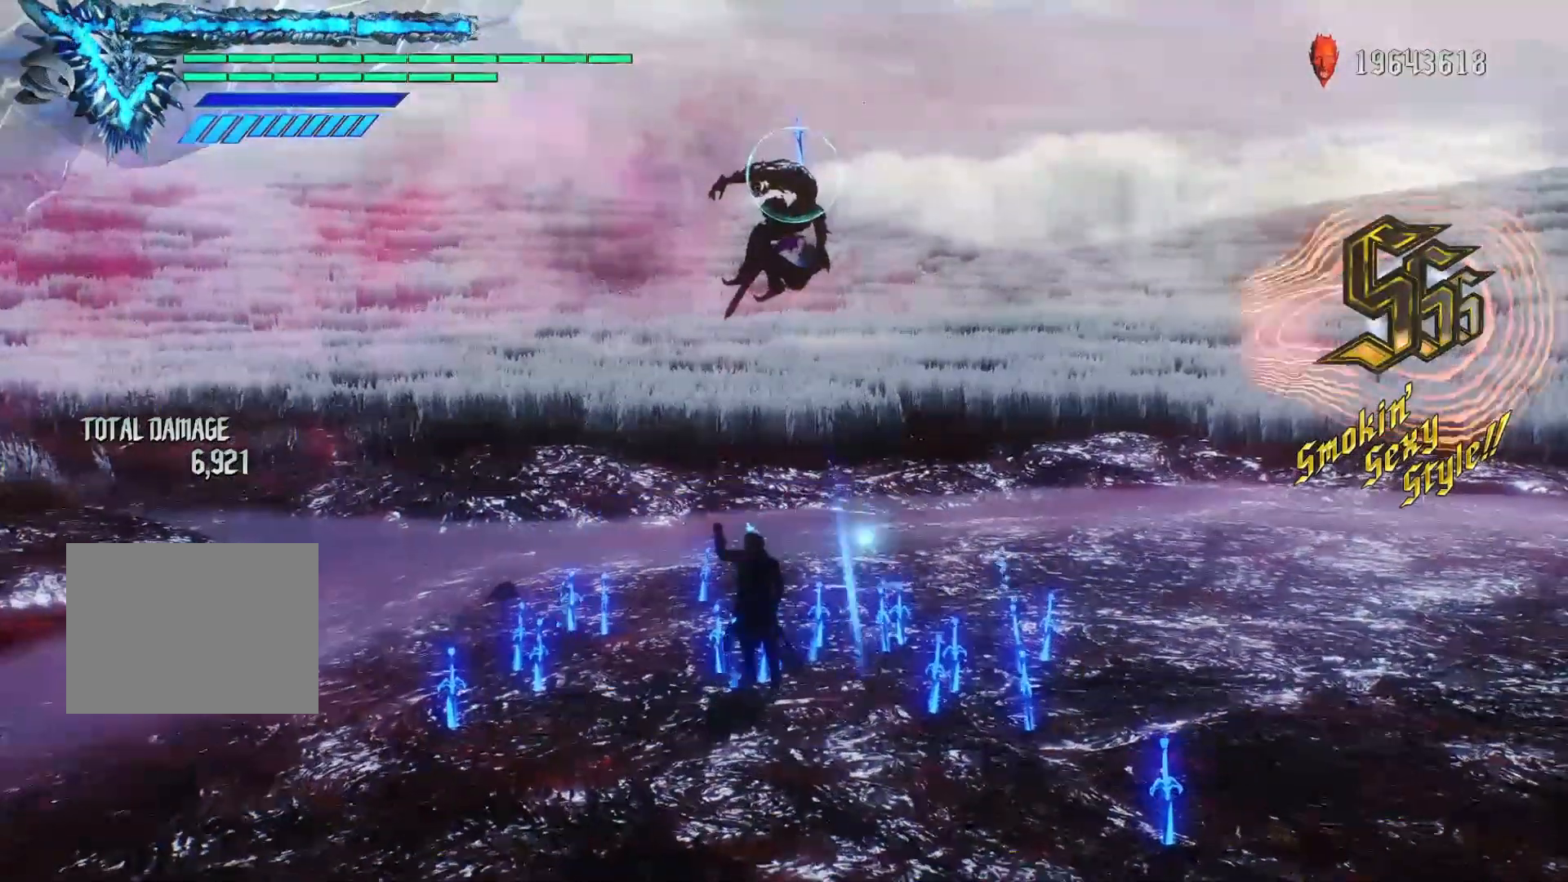
{"dt_ms": 500, "buttons": ["R2"], "left_stick": "center", "right_stick": "center", "events": [[33, "X", "up"], [150, "X", "down"], [250, "X", "up"], [367, "X", "down"], [450, "X", "up"]]}
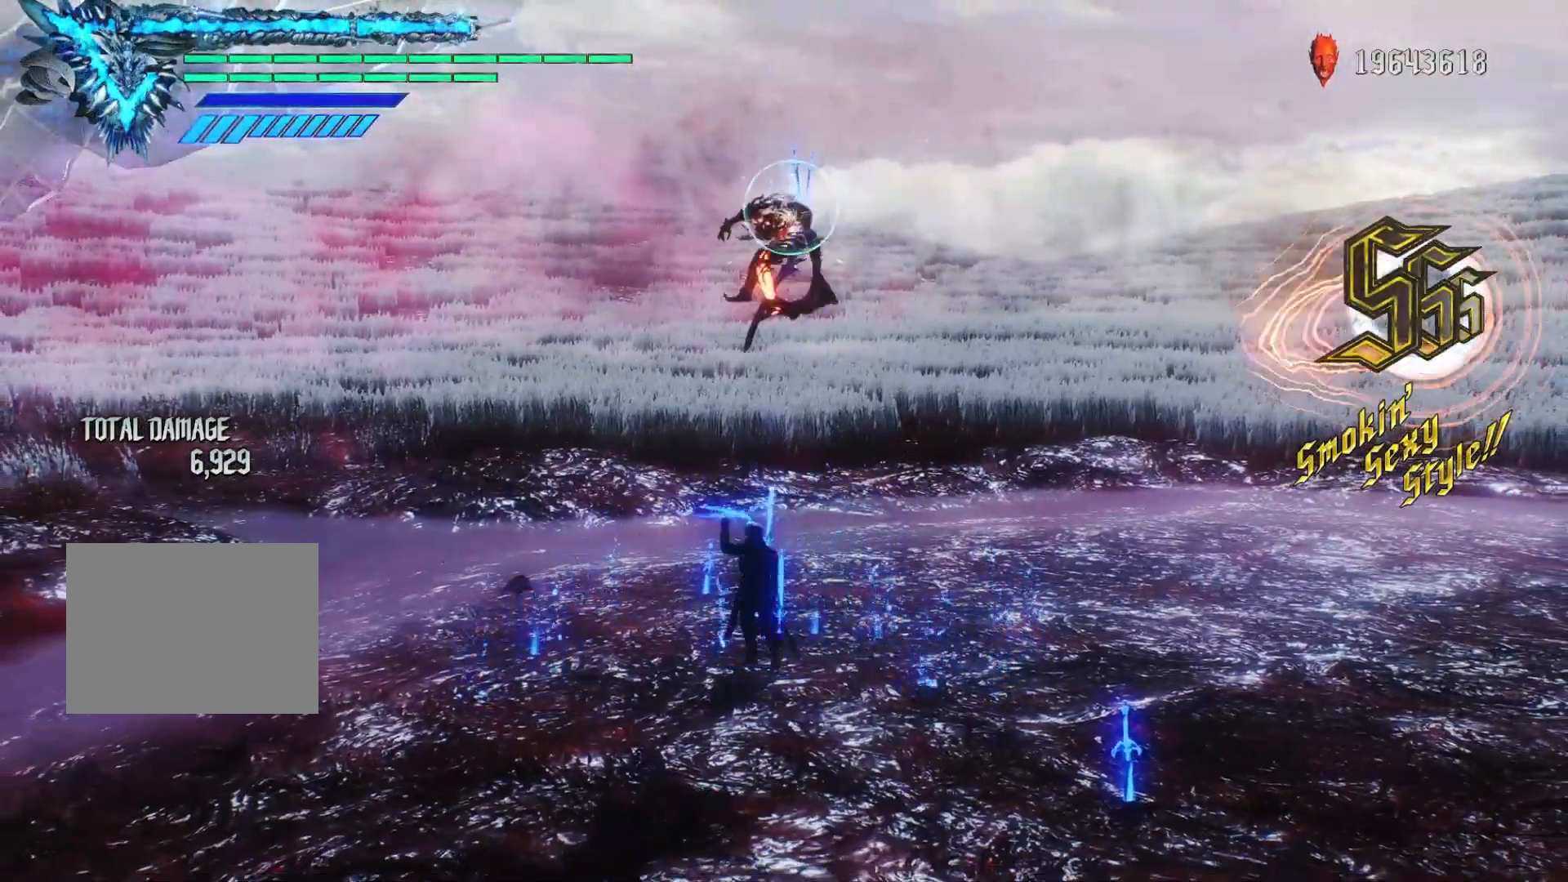
{"dt_ms": 500, "buttons": ["R2"], "left_stick": "center", "right_stick": "center", "events": [[50, "X", "down"], [100, "X", "up"], [117, "R2", "up"], [267, "R2", "down"]]}
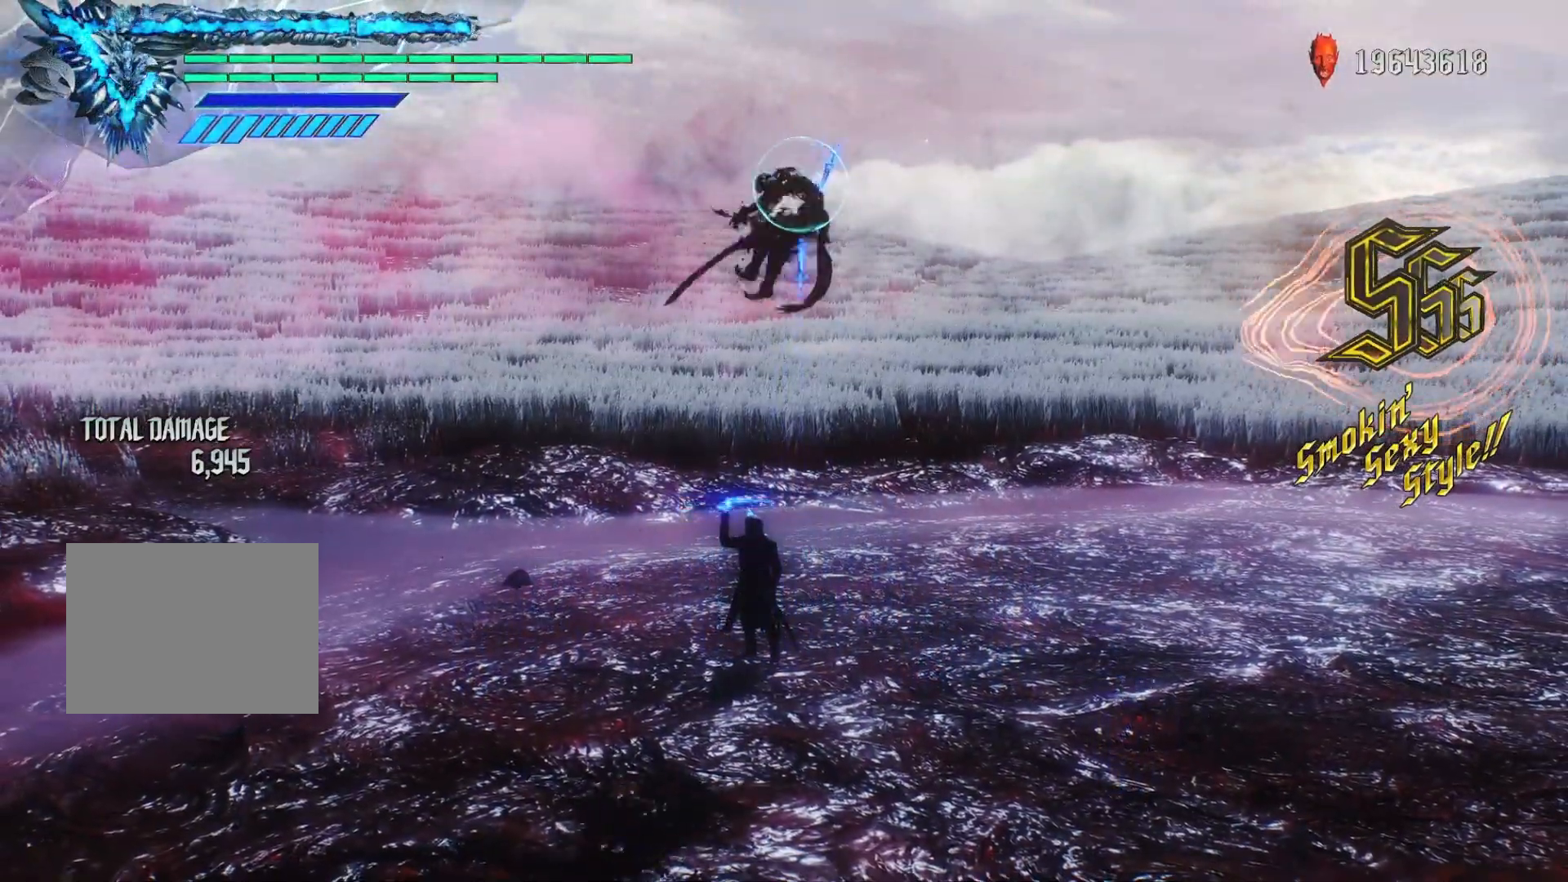
{"dt_ms": 500, "buttons": ["R2"], "left_stick": "center", "right_stick": "center", "events": []}
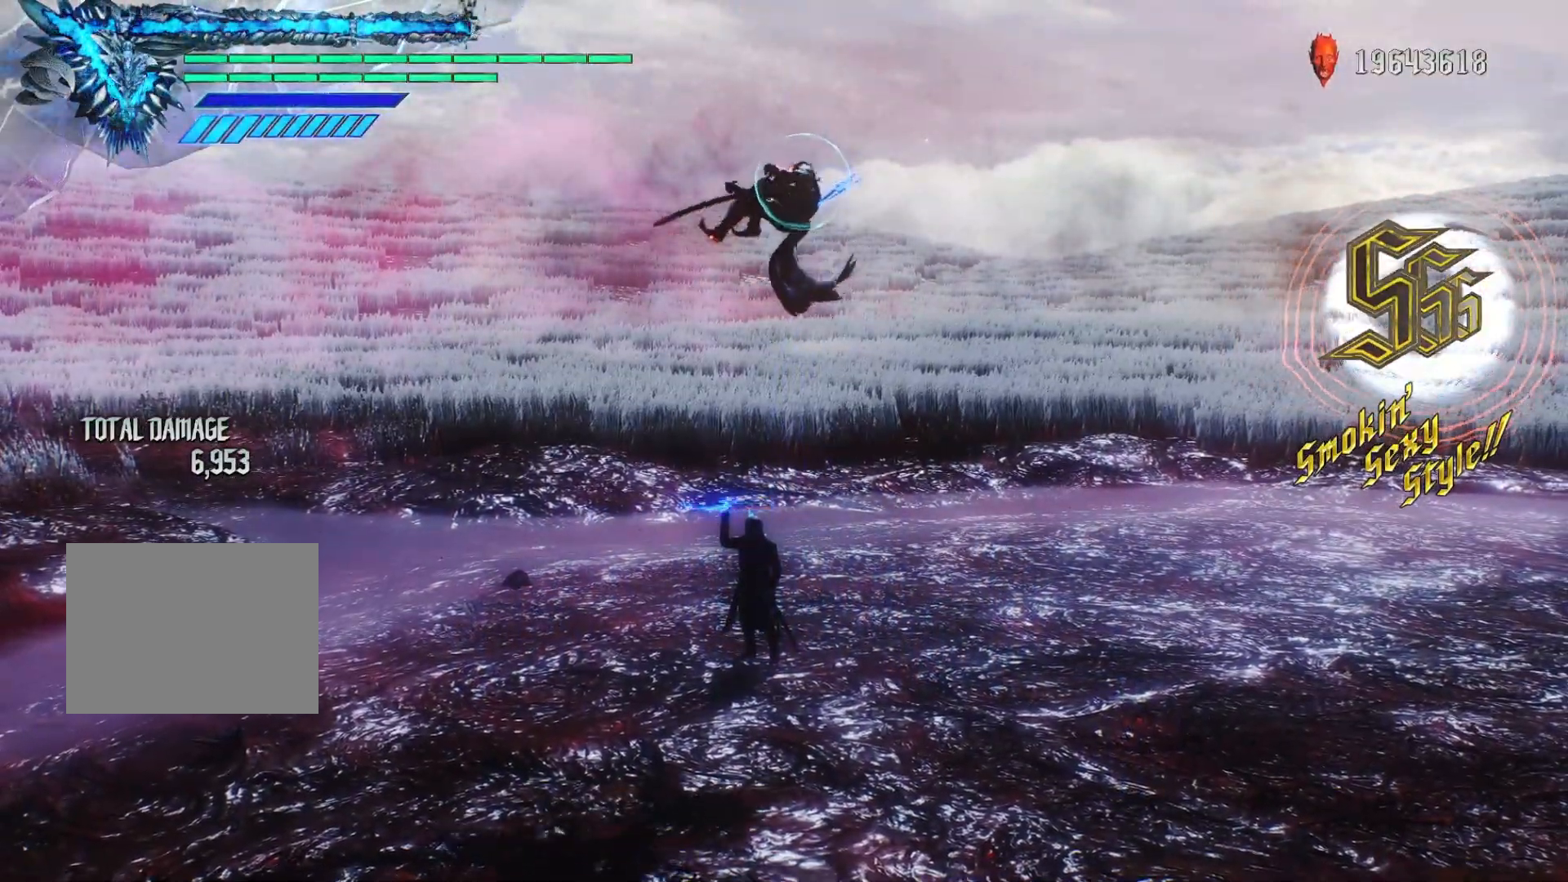
{"dt_ms": 500, "buttons": ["X", "R2"], "left_stick": "center", "right_stick": "center", "events": [[17, "R2", "up"], [83, "R2", "down"], [133, "R2", "up"], [317, "R2", "down"], [317, "X", "down"], [367, "X", "up"], [450, "X", "down"]]}
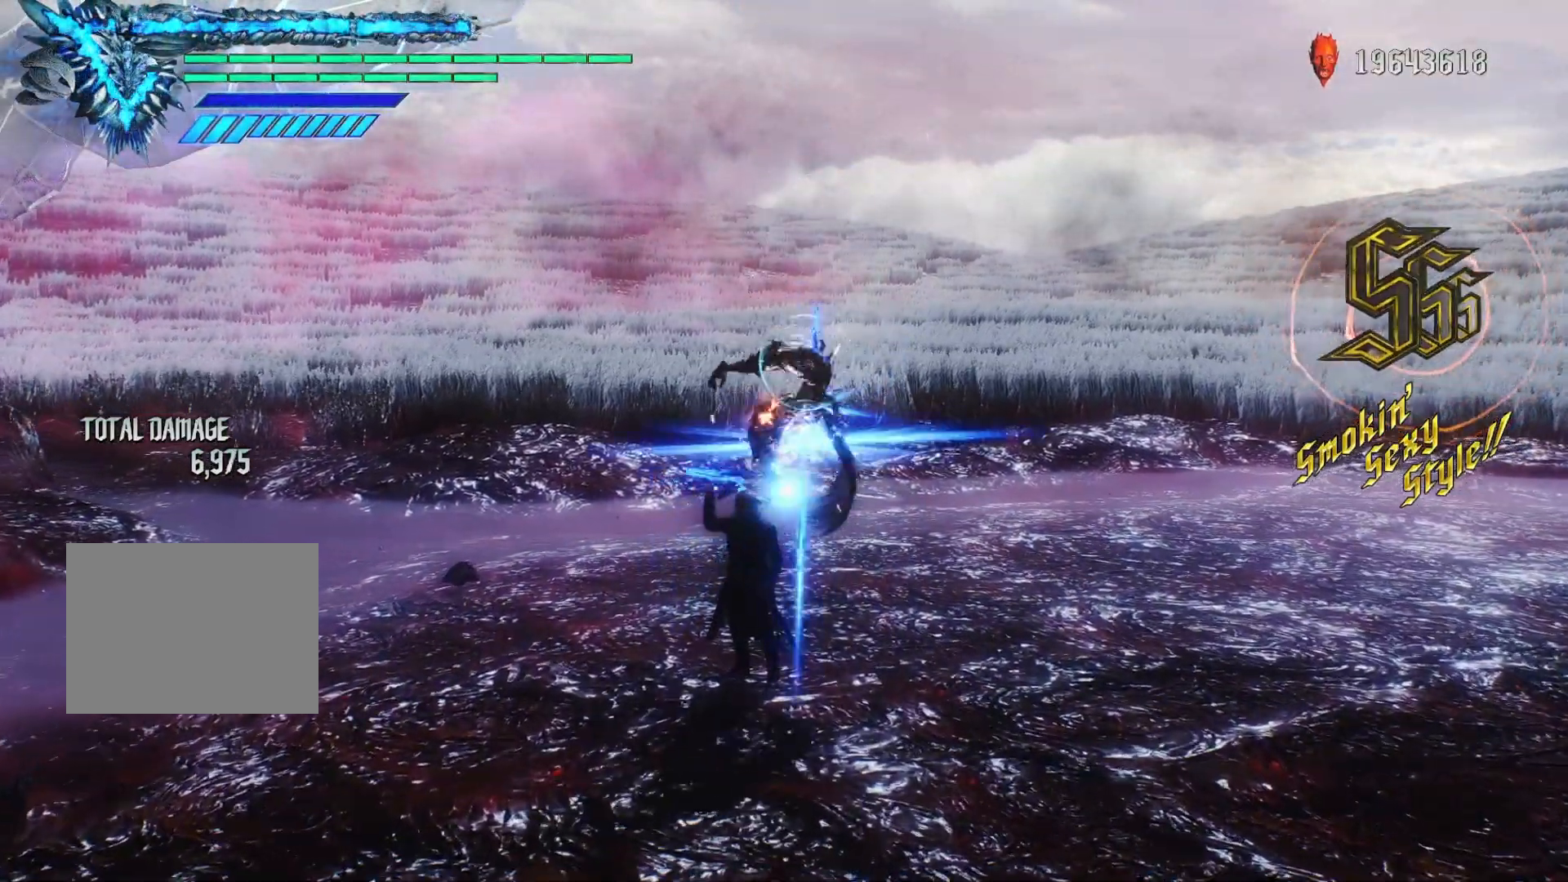
{"dt_ms": 500, "buttons": ["R2"], "left_stick": "center", "right_stick": "center", "events": [[67, "R2", "up"], [67, "X", "up"], [150, "X", "down"], [200, "X", "up"], [233, "R2", "down"], [250, "R1", "down"], [367, "R1", "up"]]}
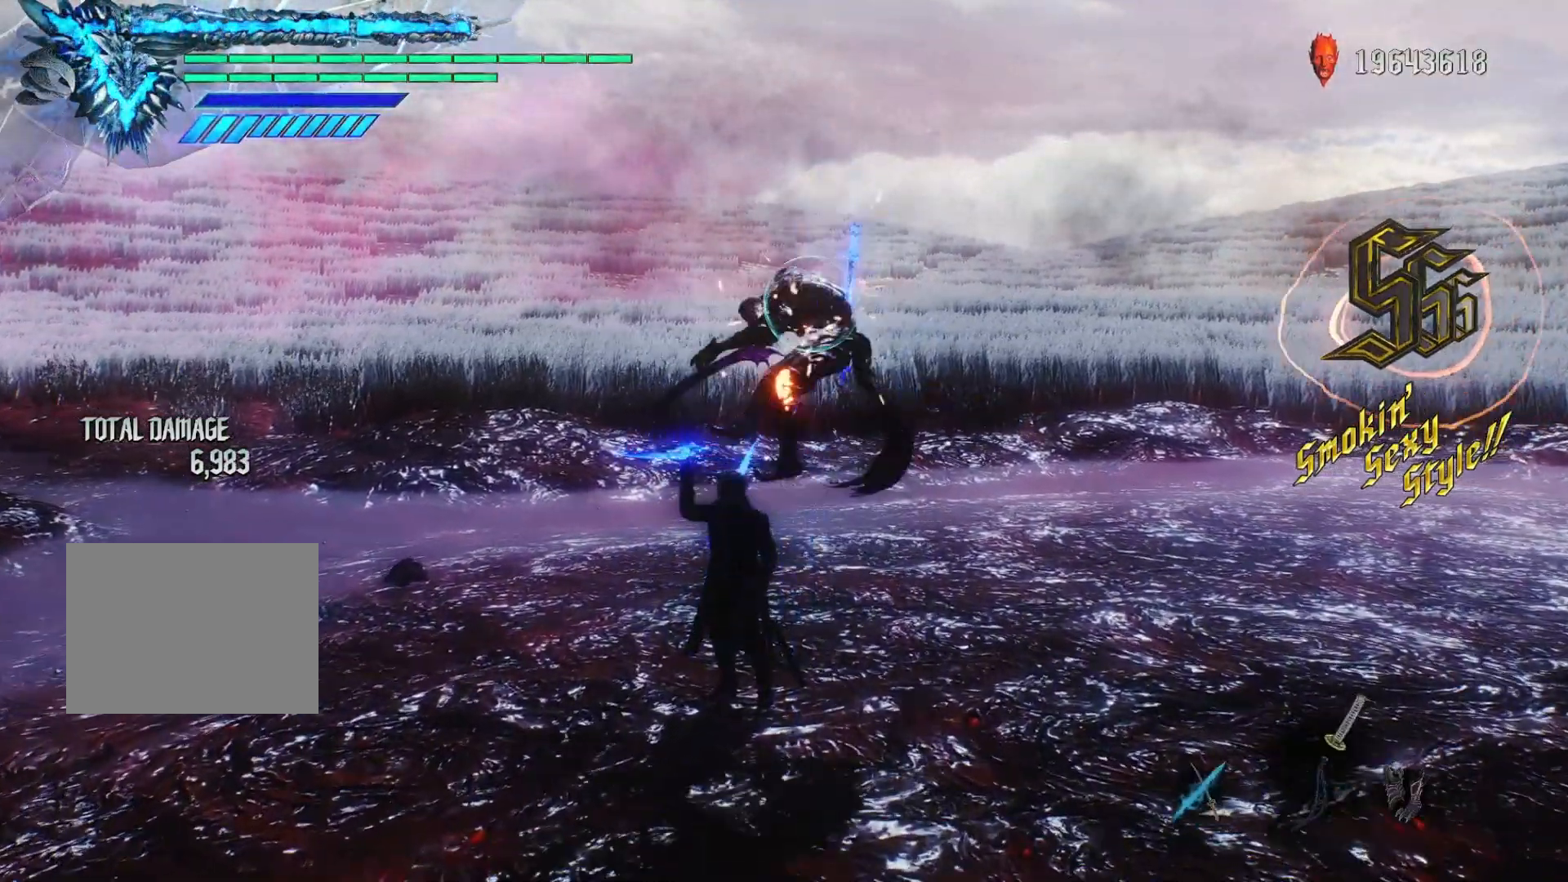
{"dt_ms": 500, "buttons": ["R2"], "left_stick": "down-right", "right_stick": "center", "events": [[83, "X", "down"], [183, "X", "up"], [283, "X", "down"], [367, "X", "up"], [450, "left_stick", "down-right"]]}
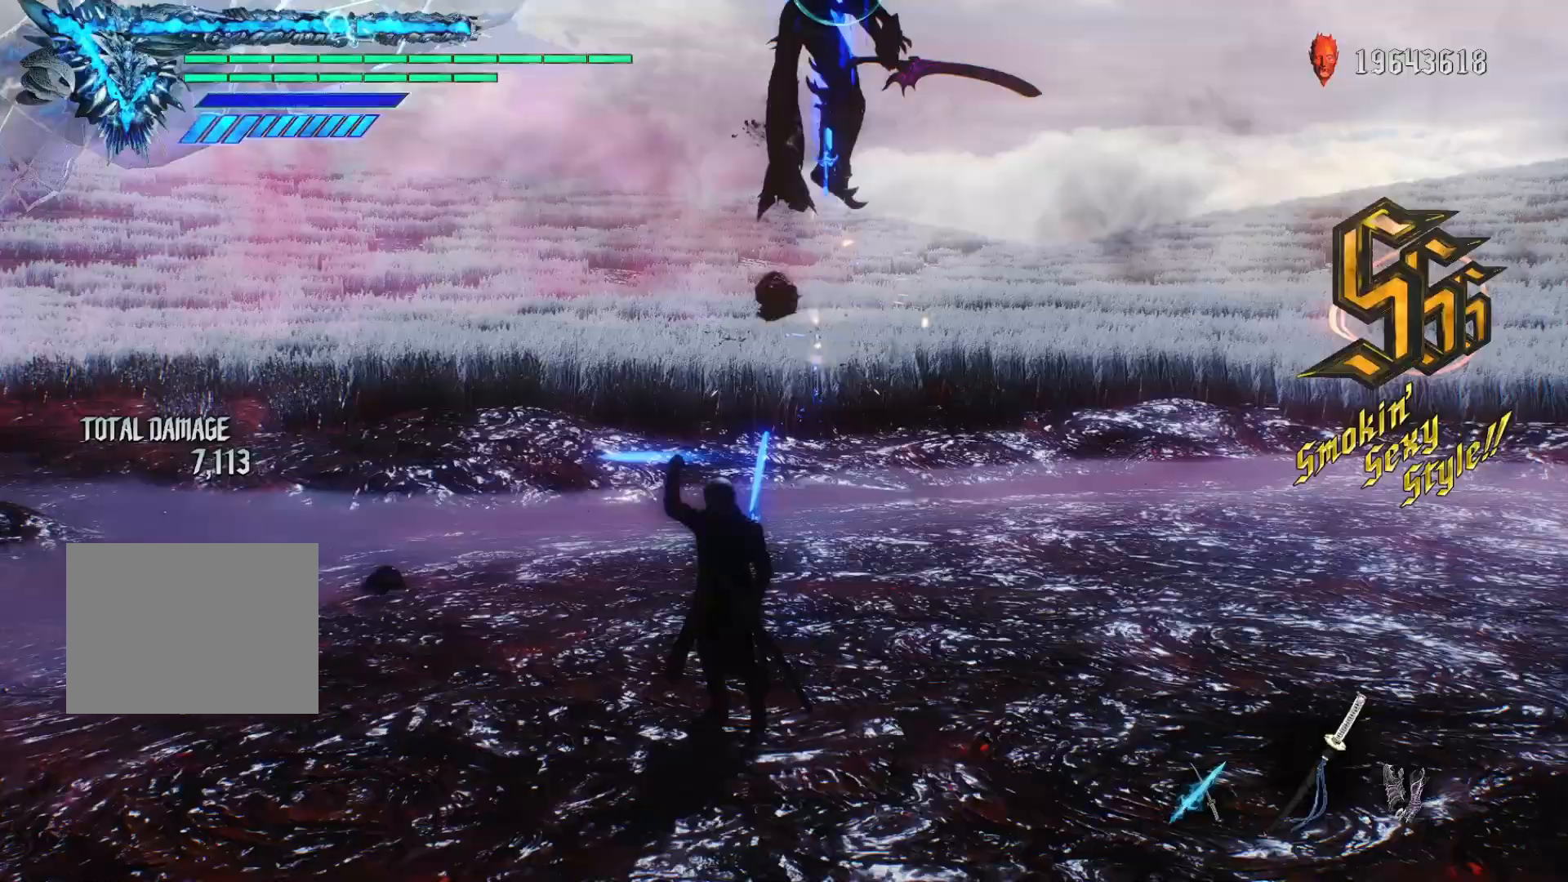
{"dt_ms": 500, "buttons": [], "left_stick": "down", "right_stick": "center", "events": [[83, "B", "down"], [117, "Y", "down"], [167, "R2", "up"], [250, "left_stick", "up"], [367, "B", "up"], [367, "Y", "up"], [383, "left_stick", "center"], [500, "left_stick", "down"]]}
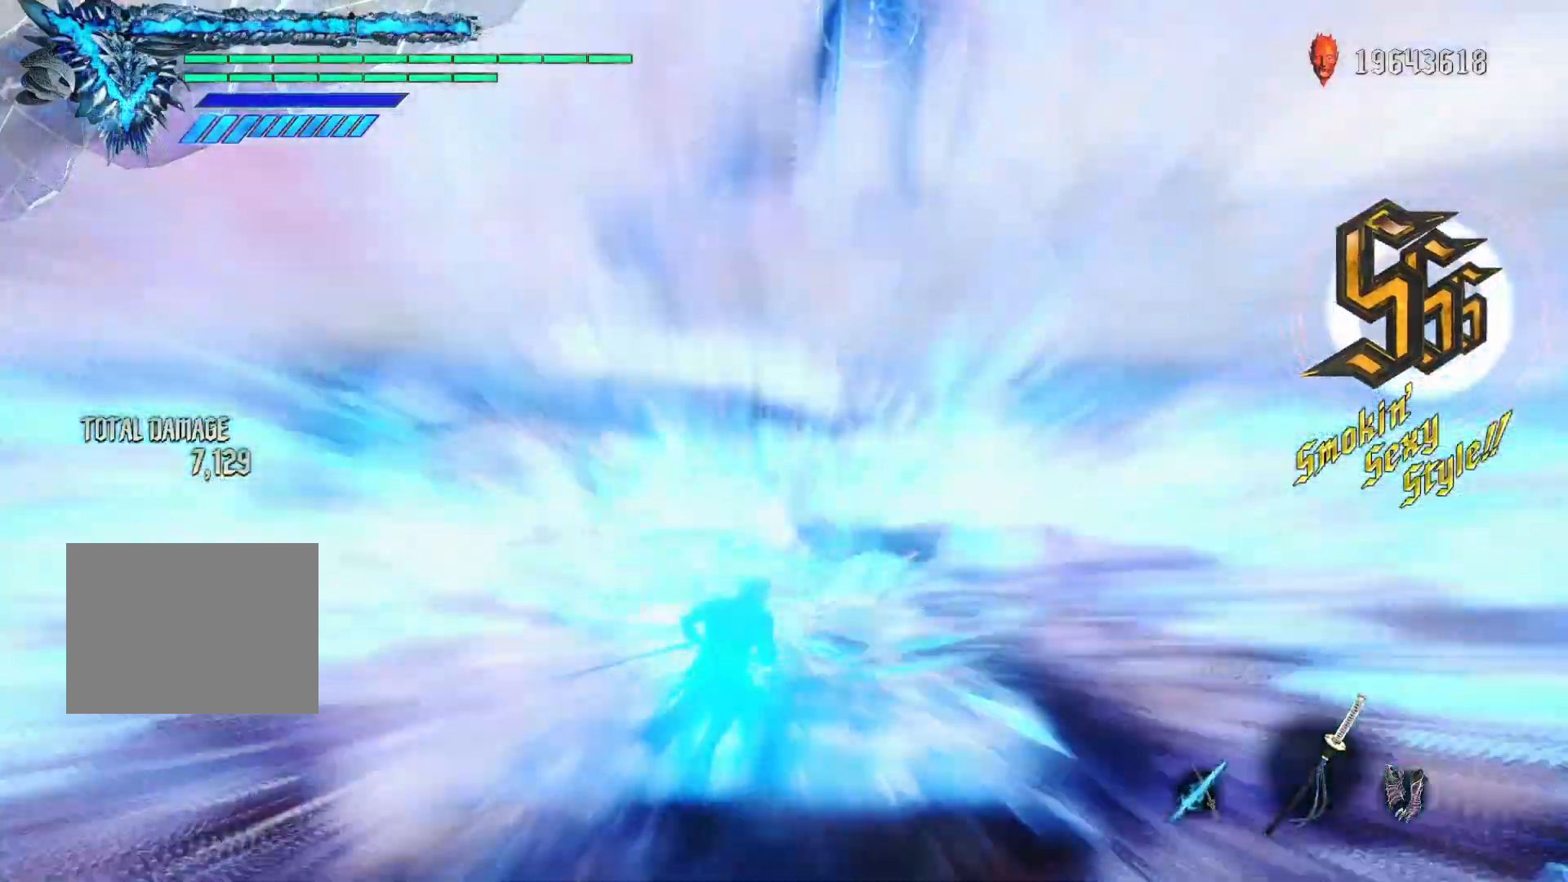
{"dt_ms": 500, "buttons": ["R2"], "left_stick": "center", "right_stick": "center", "events": [[150, "left_stick", "down-right"], [200, "X", "down"], [267, "left_stick", "center"], [300, "X", "up"], [500, "R2", "down"]]}
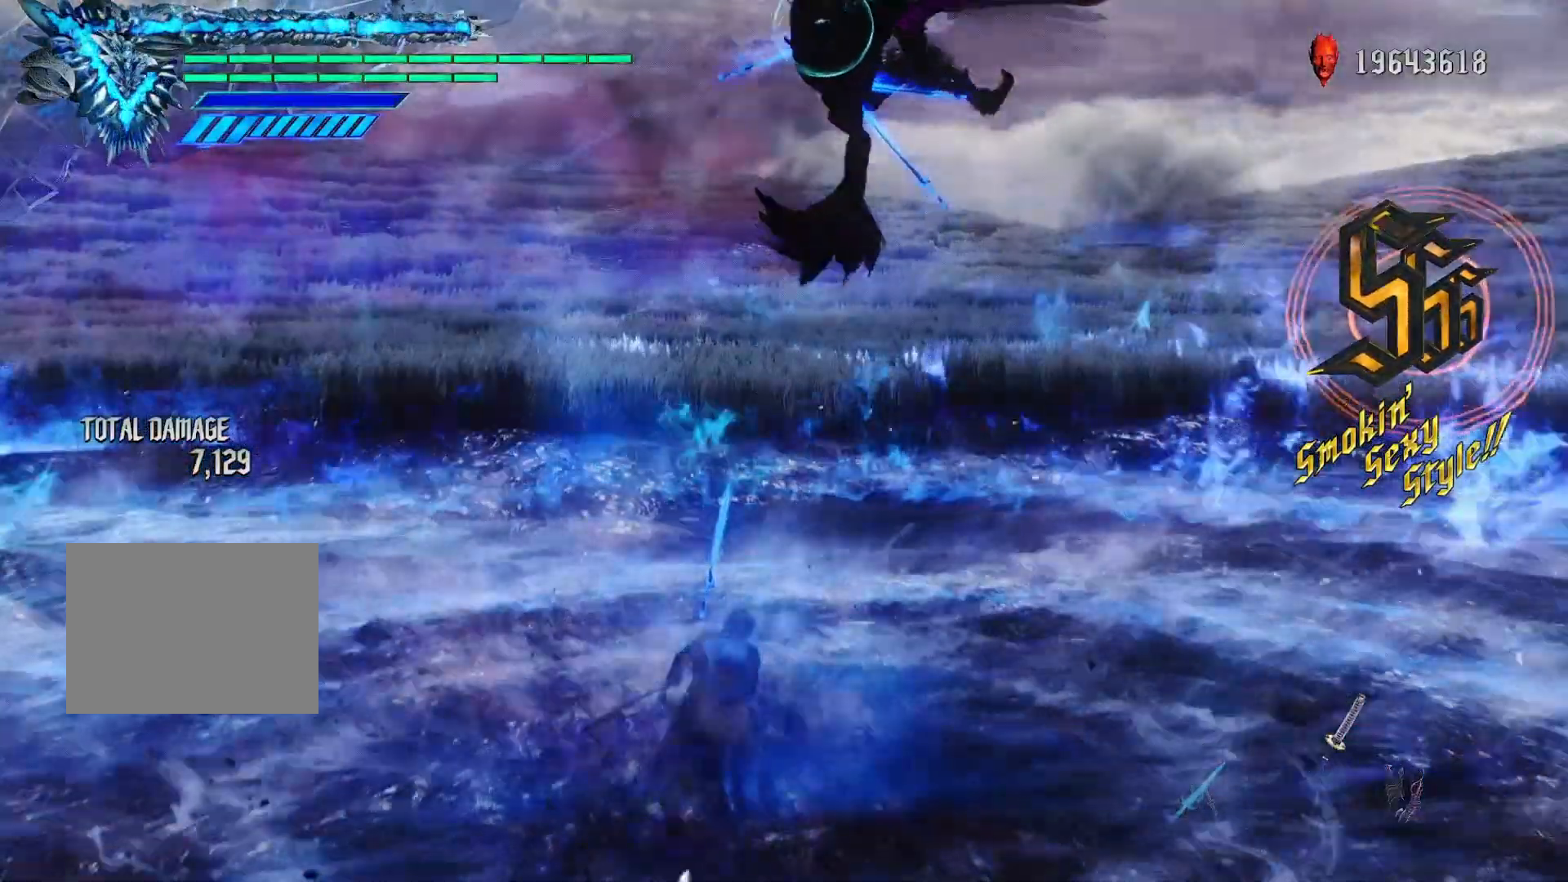
{"dt_ms": 500, "buttons": ["X", "R2"], "left_stick": "up", "right_stick": "center", "events": [[117, "R2", "up"], [283, "left_stick", "down"], [400, "R2", "down"], [417, "left_stick", "up"], [500, "X", "down"]]}
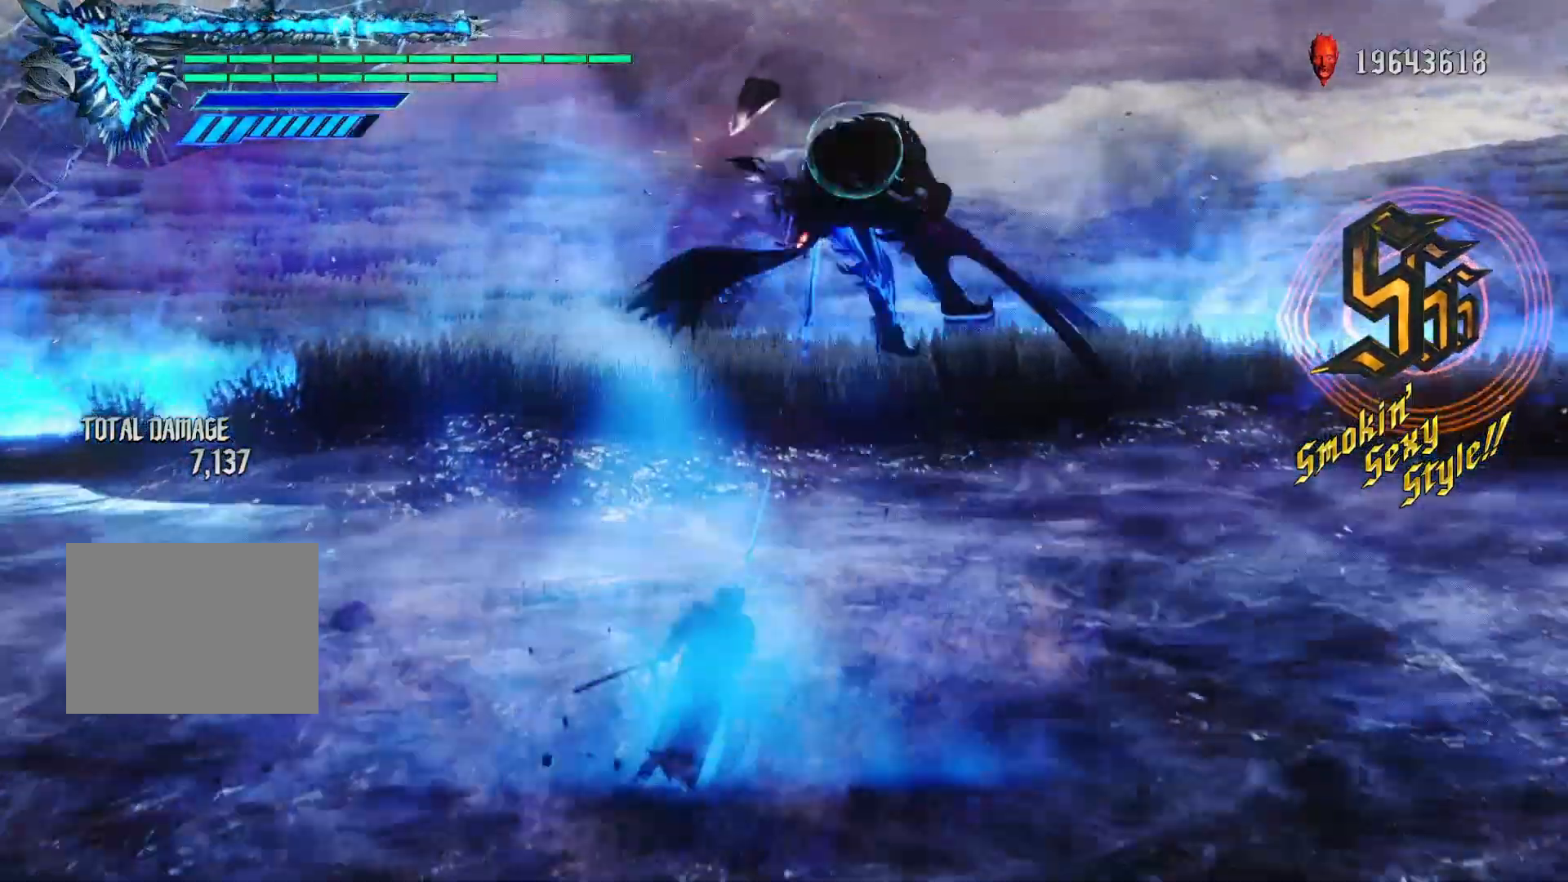
{"dt_ms": 500, "buttons": ["R2"], "left_stick": "center", "right_stick": "center", "events": [[50, "left_stick", "center"], [83, "X", "up"]]}
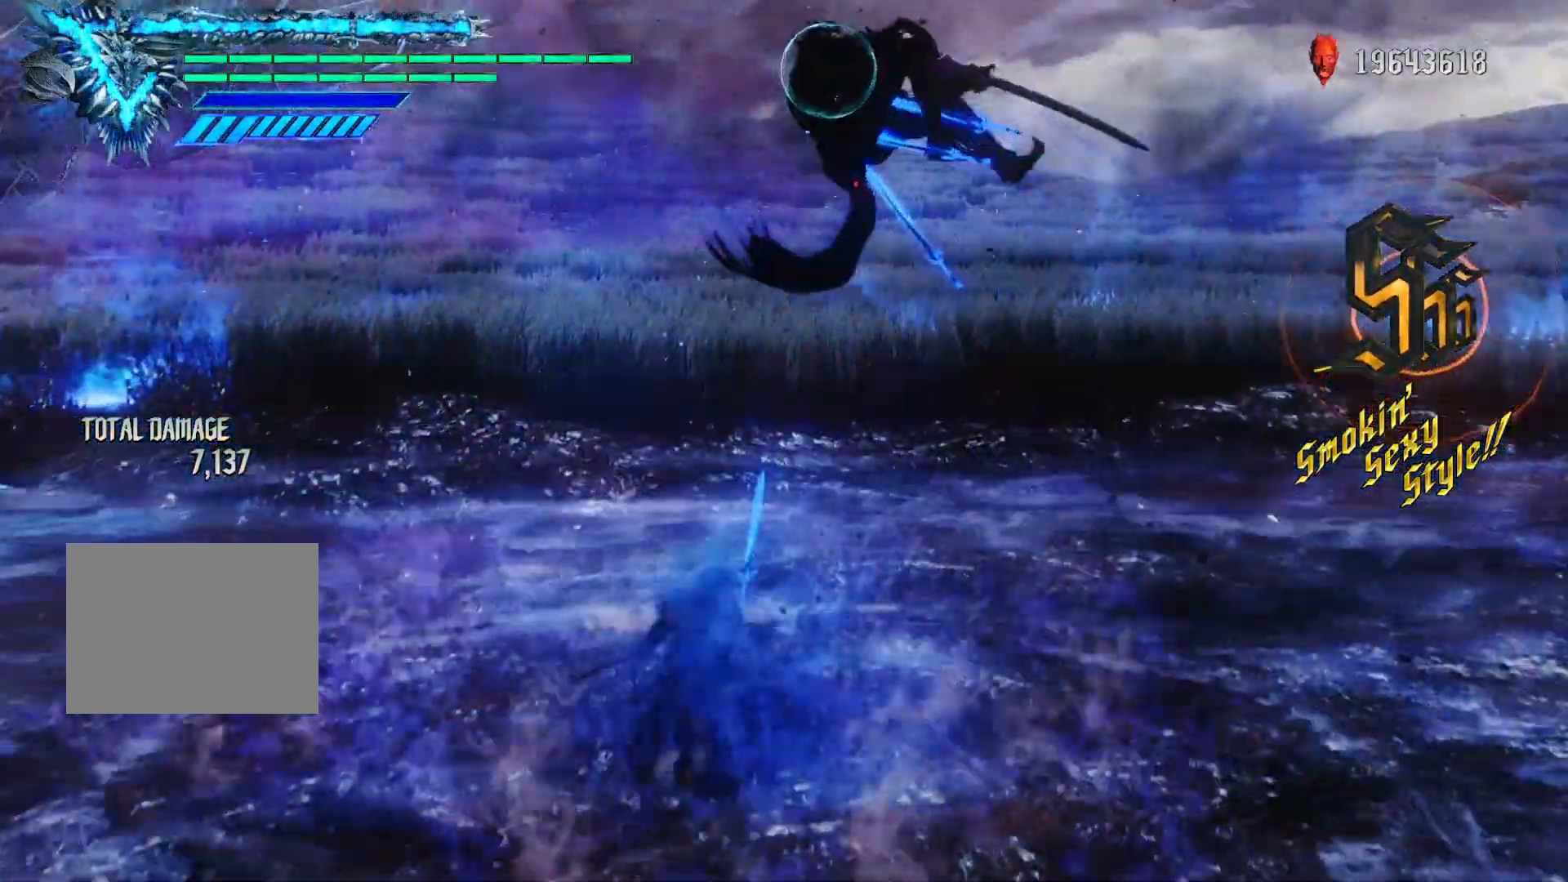
{"dt_ms": 500, "buttons": ["R2"], "left_stick": "up", "right_stick": "center", "events": [[400, "left_stick", "down"], [500, "left_stick", "up"]]}
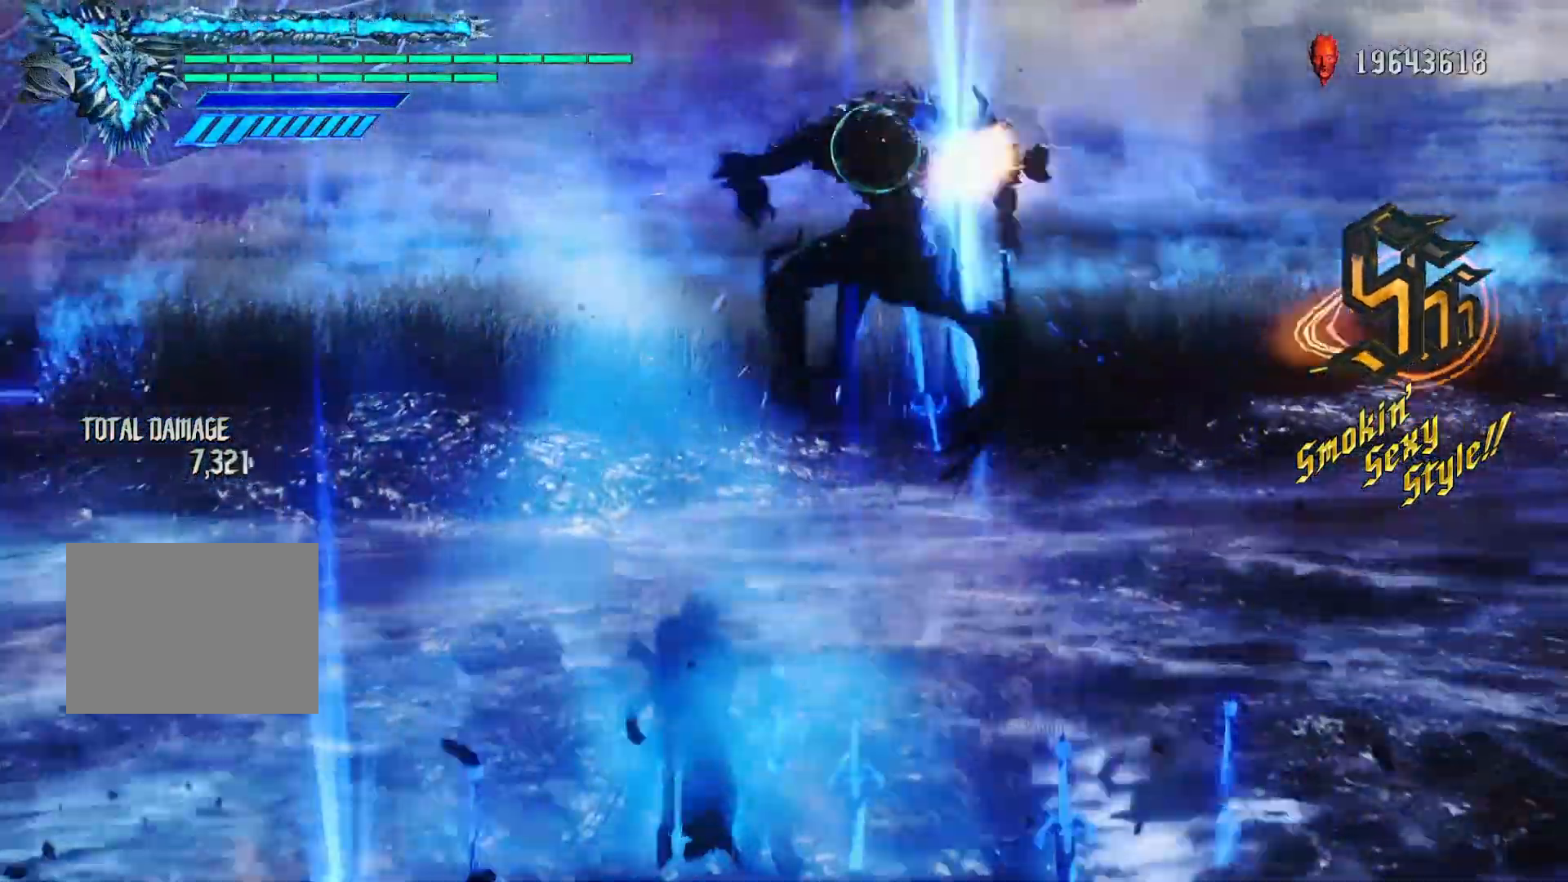
{"dt_ms": 500, "buttons": ["R2"], "left_stick": "center", "right_stick": "center", "events": [[100, "X", "down"], [117, "left_stick", "center"], [167, "X", "up"]]}
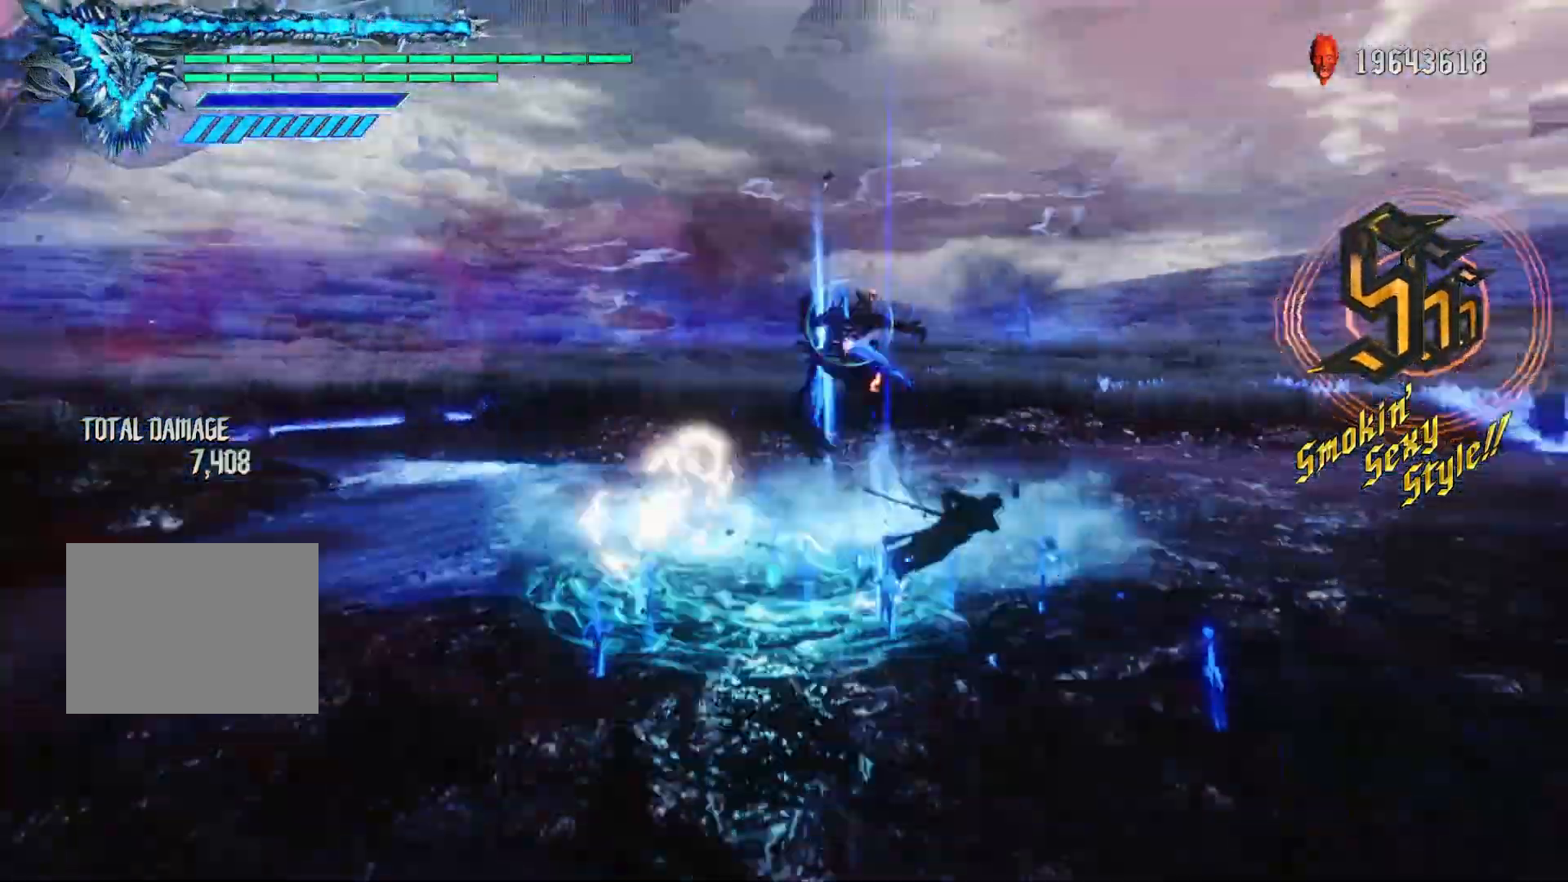
{"dt_ms": 500, "buttons": ["R2"], "left_stick": "center", "right_stick": "center", "events": []}
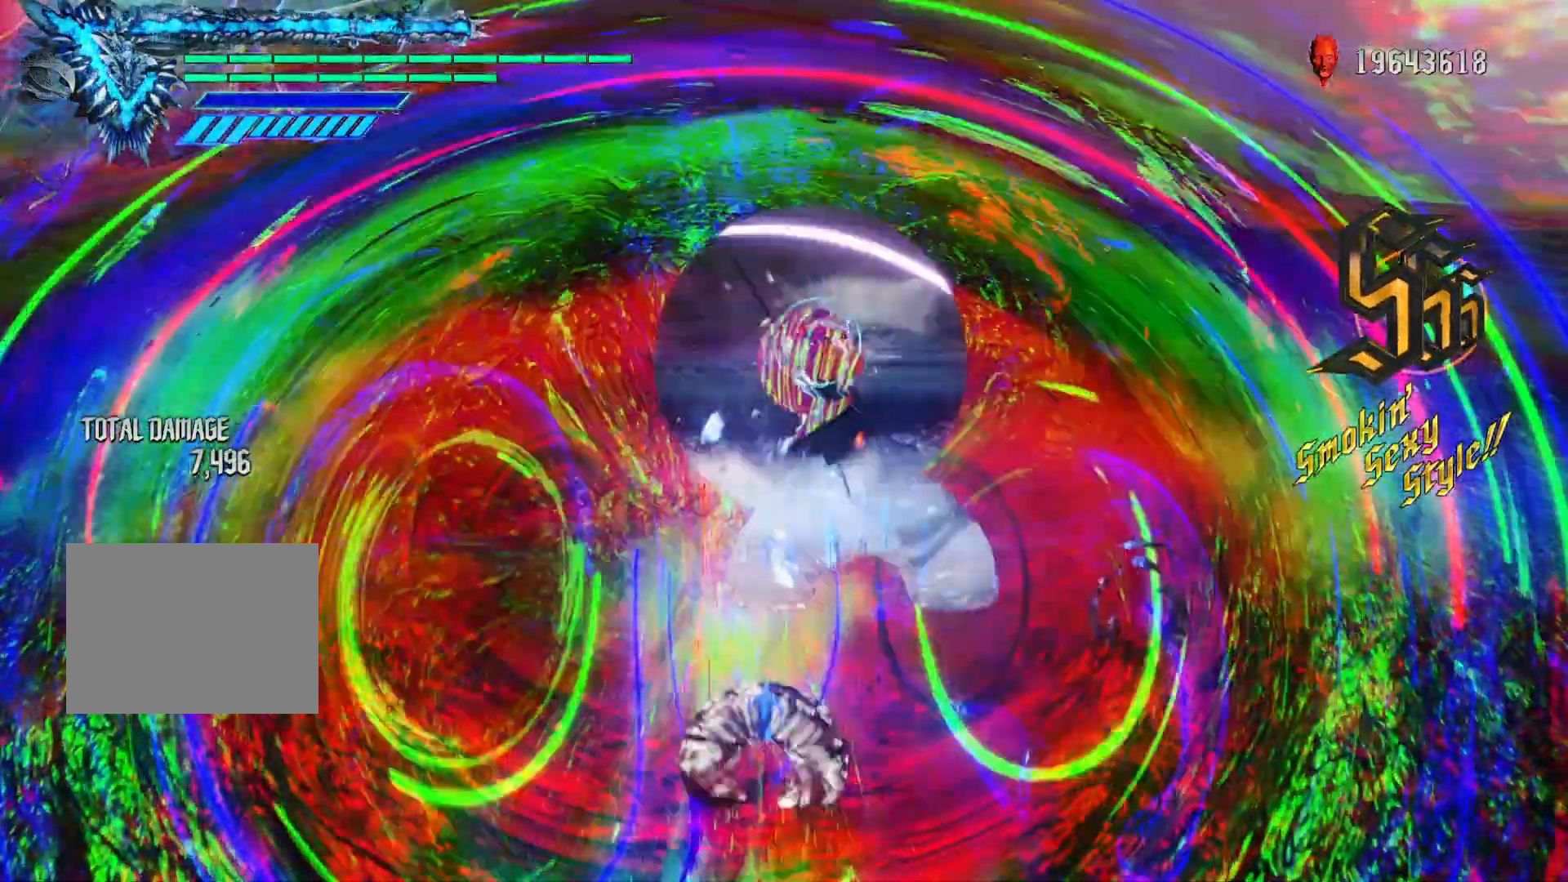
{"dt_ms": 500, "buttons": ["R2"], "left_stick": "center", "right_stick": "center", "events": []}
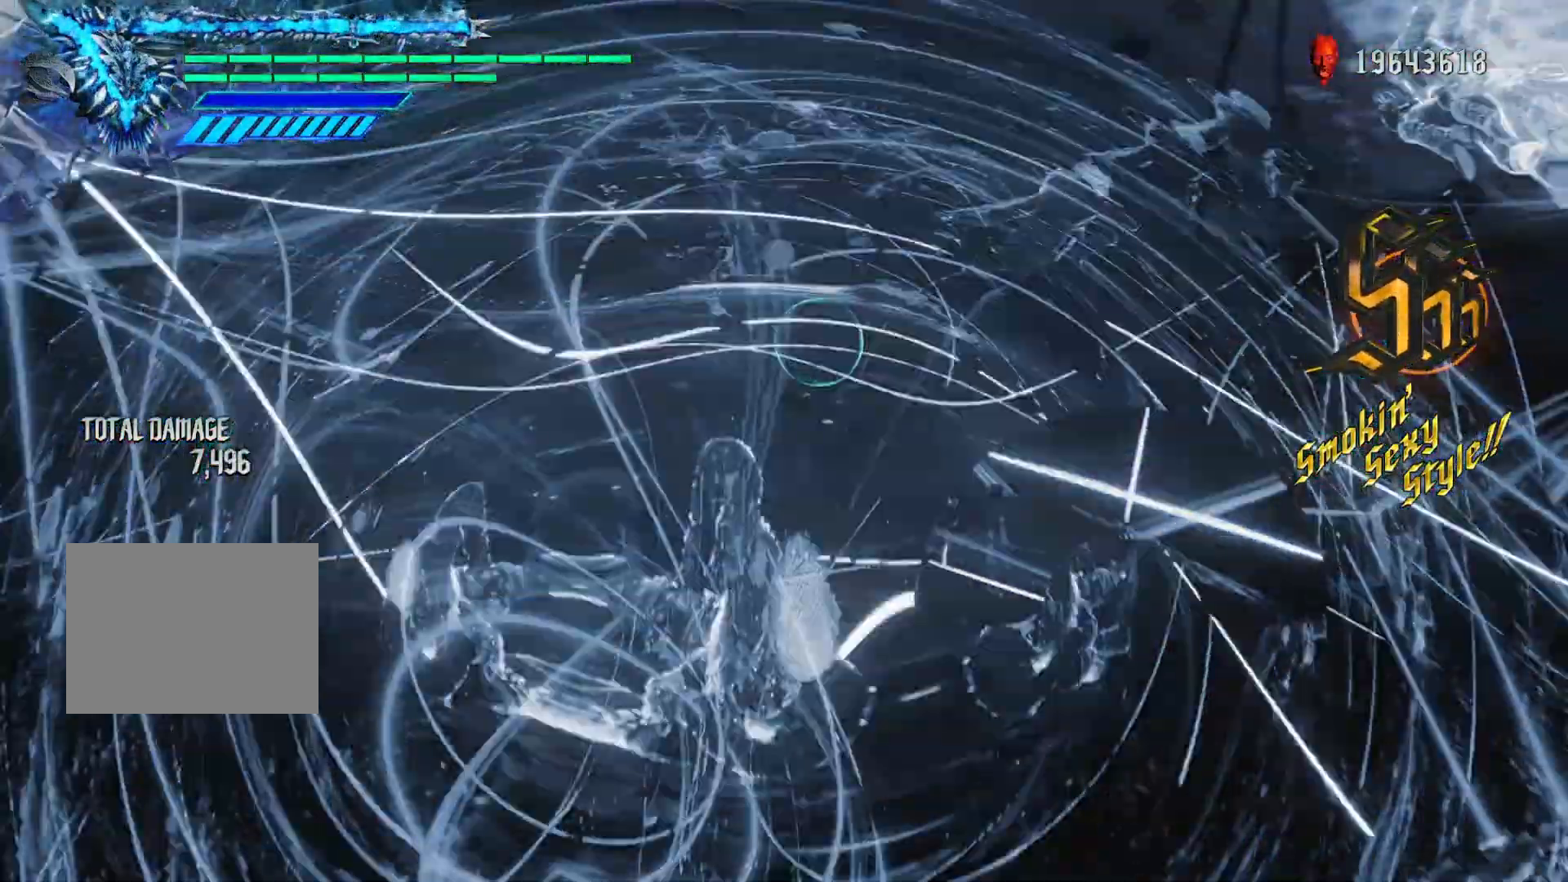
{"dt_ms": 500, "buttons": ["R2"], "left_stick": "center", "right_stick": "center", "events": []}
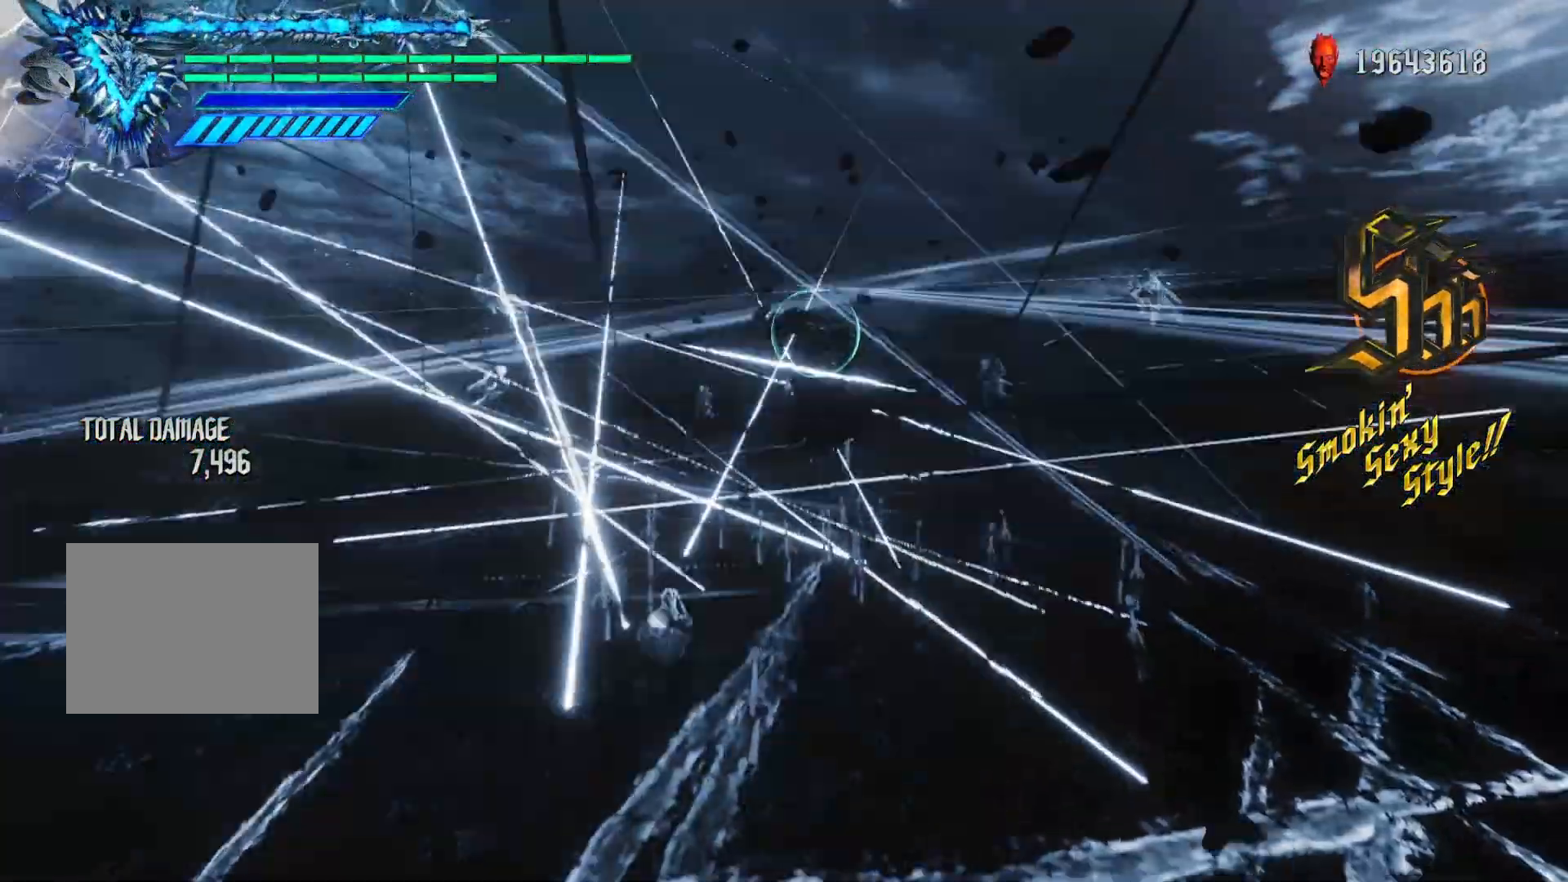
{"dt_ms": 500, "buttons": ["R2"], "left_stick": "center", "right_stick": "center", "events": []}
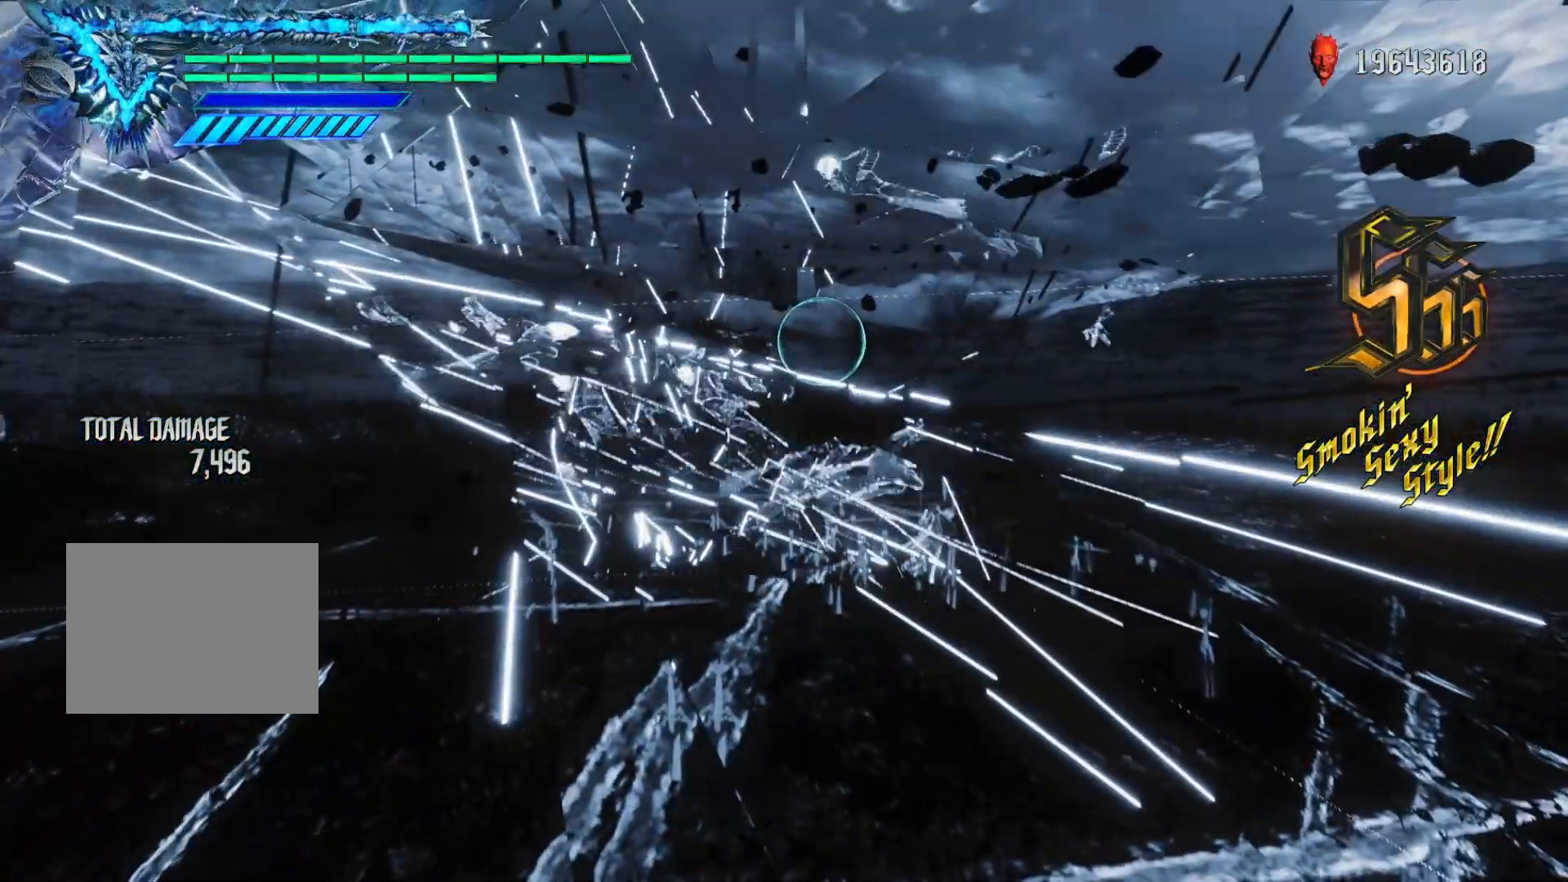
{"dt_ms": 500, "buttons": ["R2"], "left_stick": "center", "right_stick": "center", "events": []}
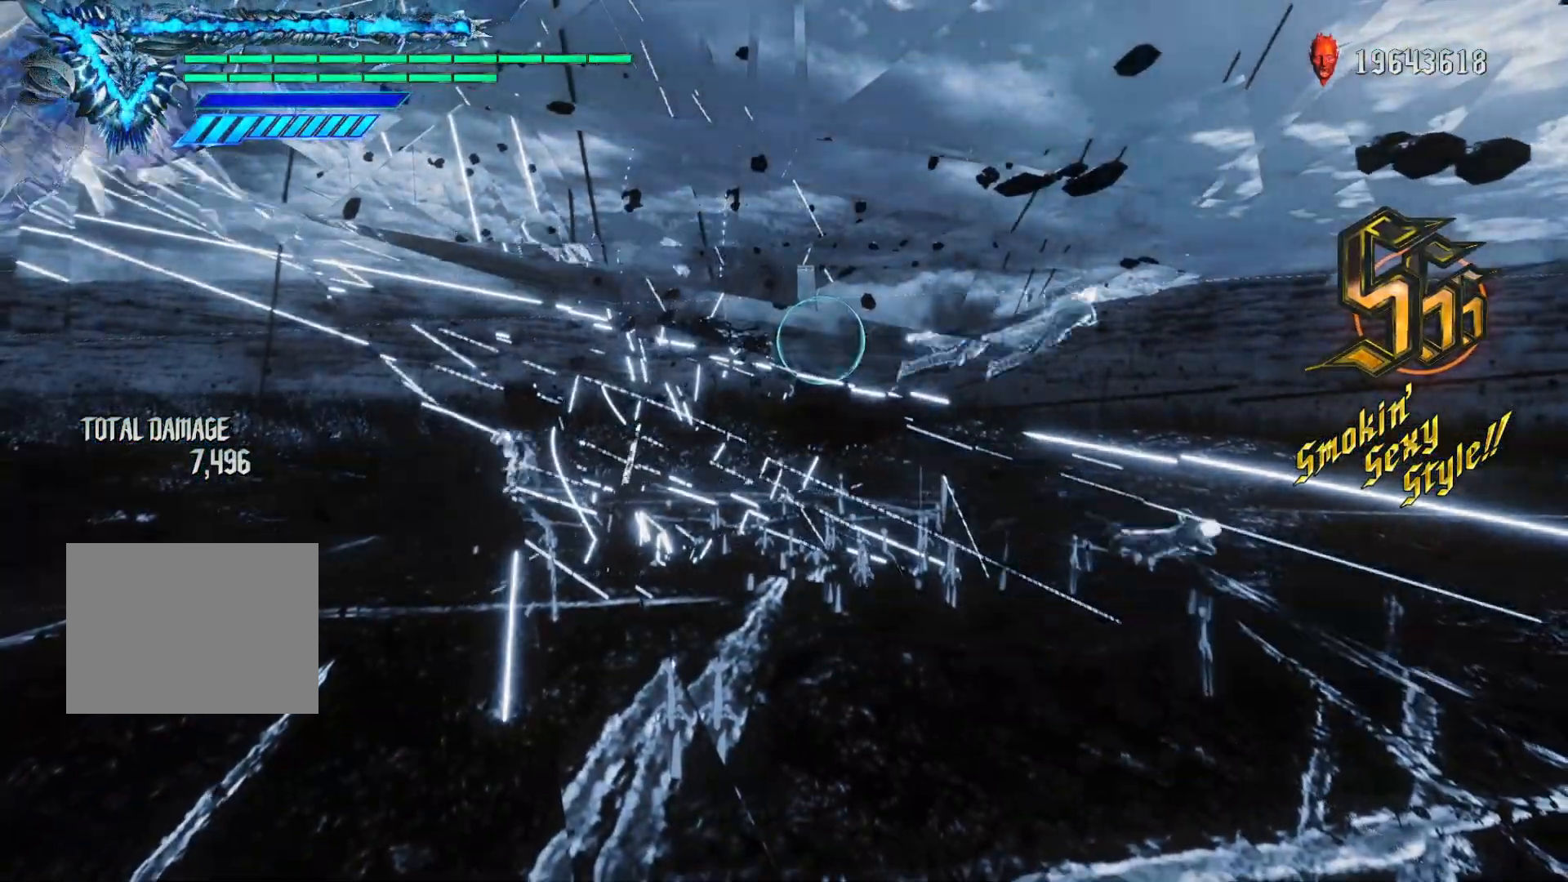
{"dt_ms": 500, "buttons": ["R2"], "left_stick": "center", "right_stick": "center", "events": []}
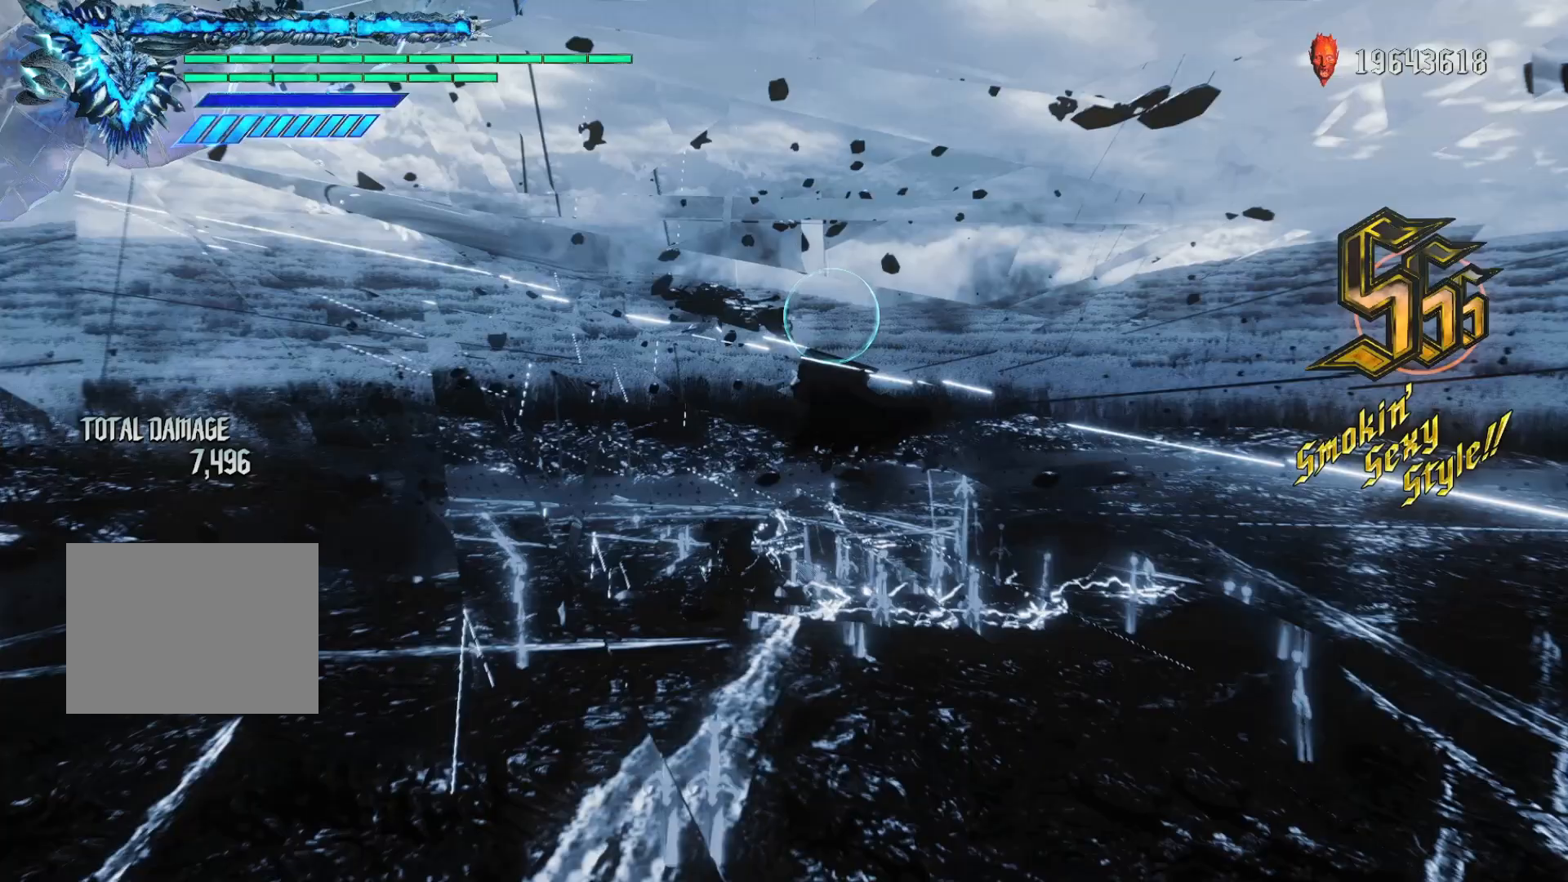
{"dt_ms": 500, "buttons": [], "left_stick": "center", "right_stick": "up", "events": [[50, "R2", "up"], [217, "right_stick", "up"]]}
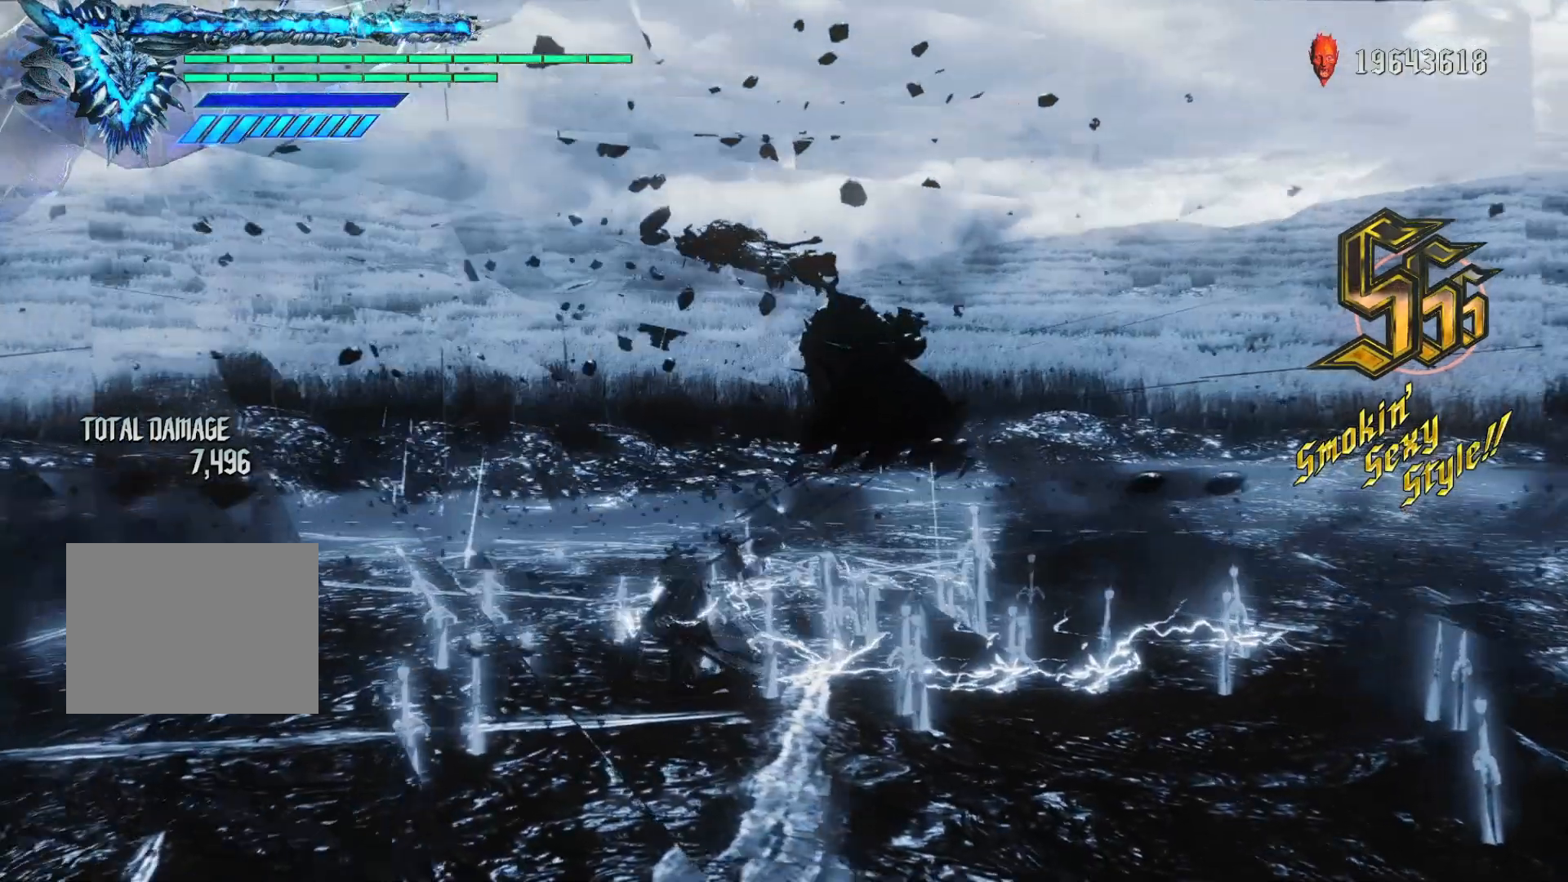
{"dt_ms": 500, "buttons": [], "left_stick": "center", "right_stick": "up", "events": []}
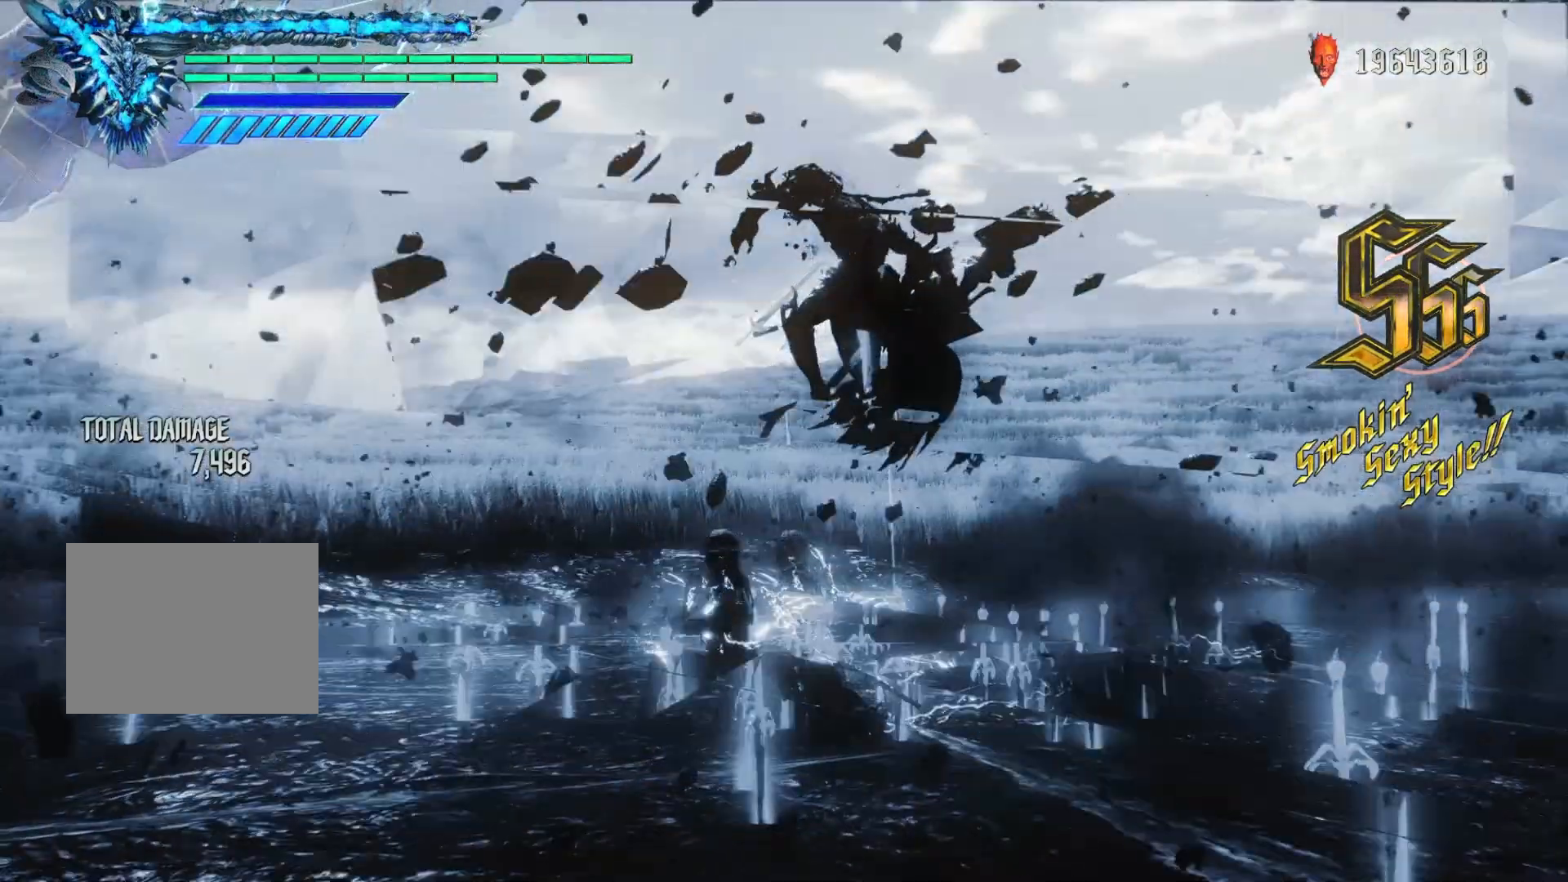
{"dt_ms": 1000, "buttons": [], "left_stick": "center", "right_stick": "up"}
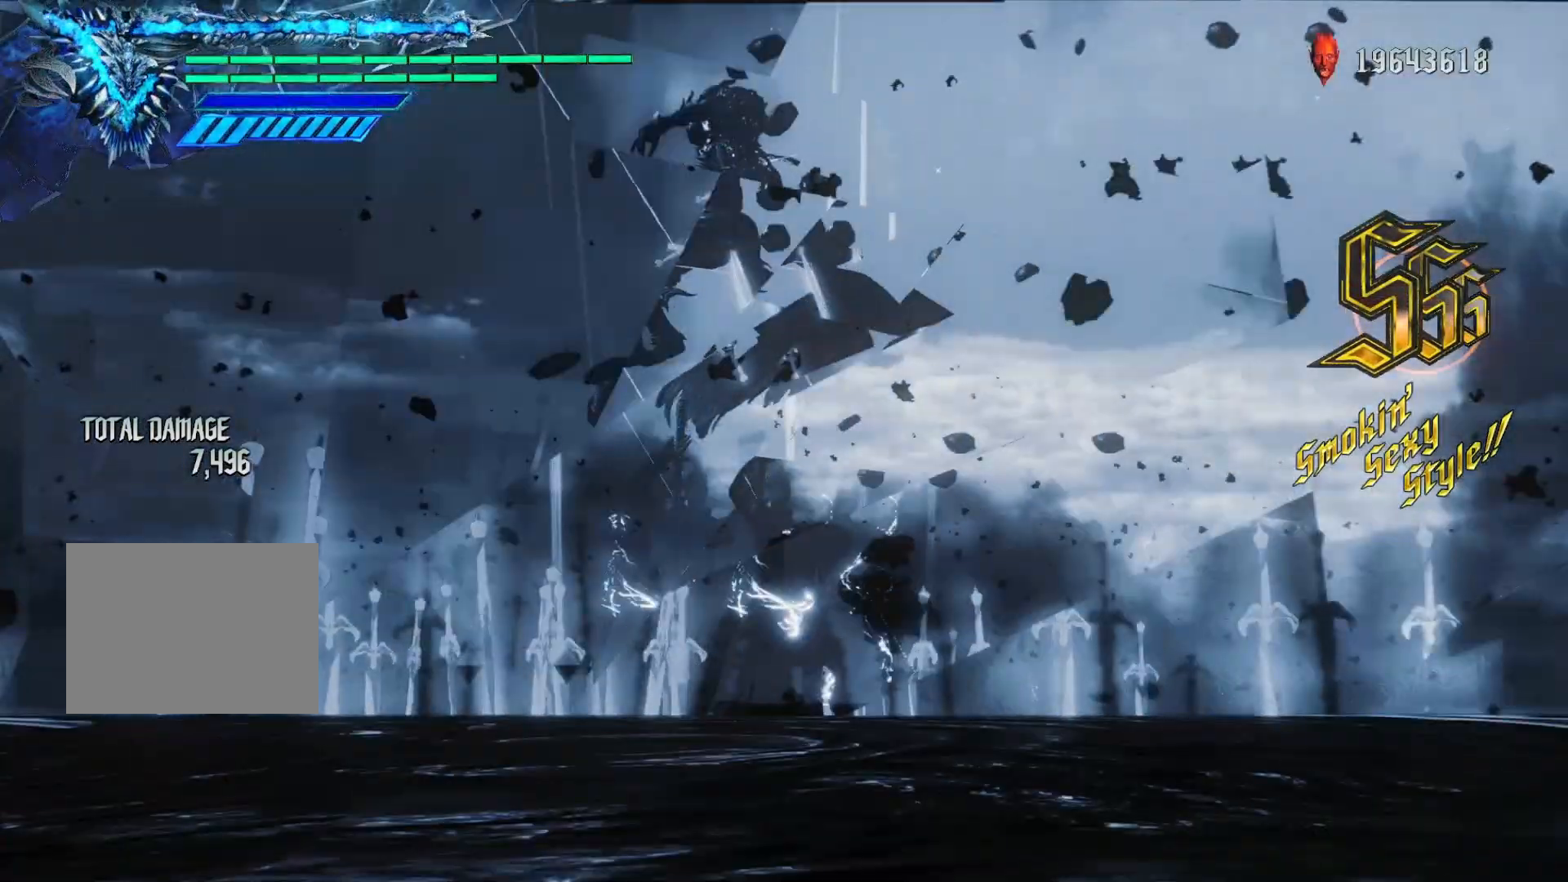
{"dt_ms": 500, "buttons": [], "left_stick": "center", "right_stick": "center", "events": [[450, "right_stick", "center"]]}
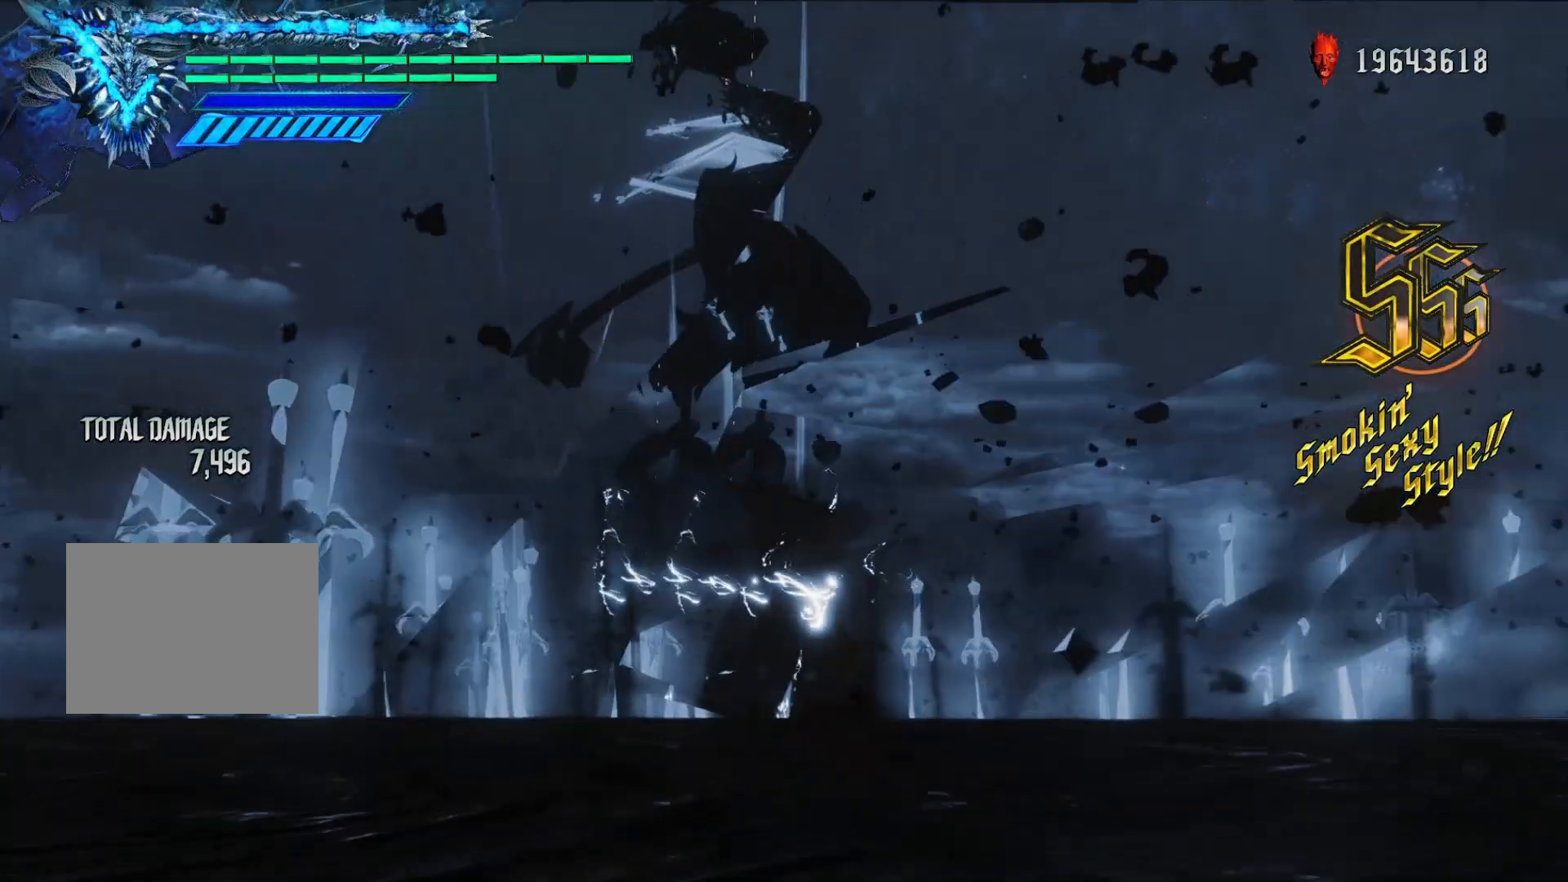
{"dt_ms": 500, "buttons": [], "left_stick": "center", "right_stick": "center", "events": [[150, "R2", "down"], [250, "R2", "up"], [350, "R2", "down"], [450, "R2", "up"]]}